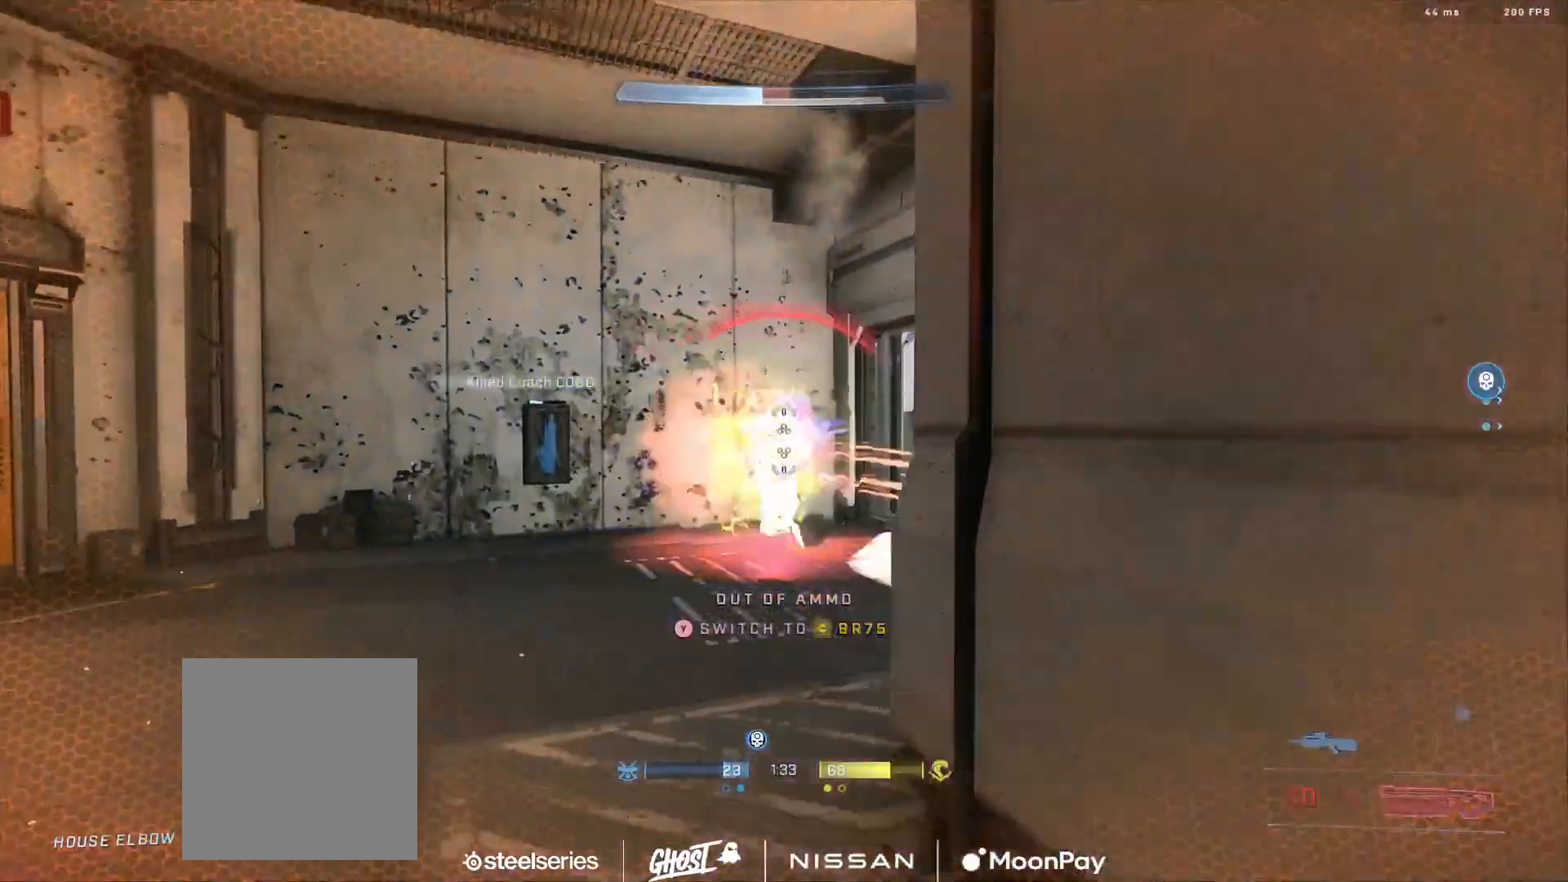
Gameplay with a controller (Xbox layout); each line is a JSON object with the inputs held at the frame after it. "events" lists button and stick changes between this image and that frame as [ms after this image, input, new state], when the widget could be followed in between.
{"buttons": [], "left_stick": "right", "right_stick": "right", "events": [[134, "left_stick", "down"], [134, "right_stick", "right"], [251, "left_stick", "down-right"], [484, "left_stick", "right"]]}
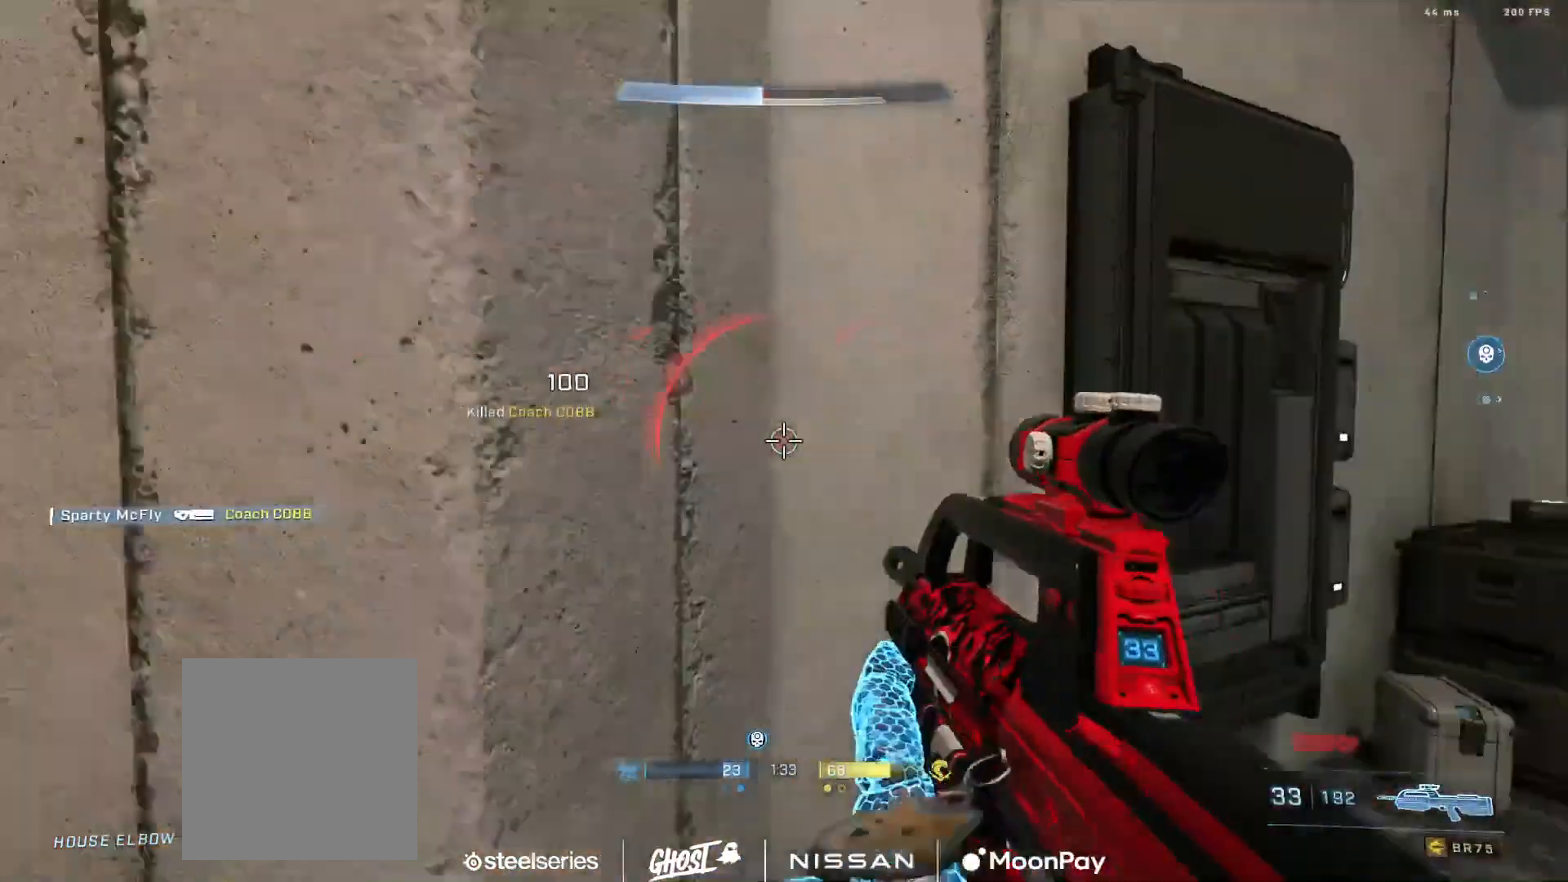
{"buttons": ["Y"], "left_stick": "center", "right_stick": "right", "events": [[17, "Y", "down"], [100, "Y", "up"], [183, "left_stick", "center"], [234, "A", "down"], [300, "A", "up"], [450, "Y", "down"]]}
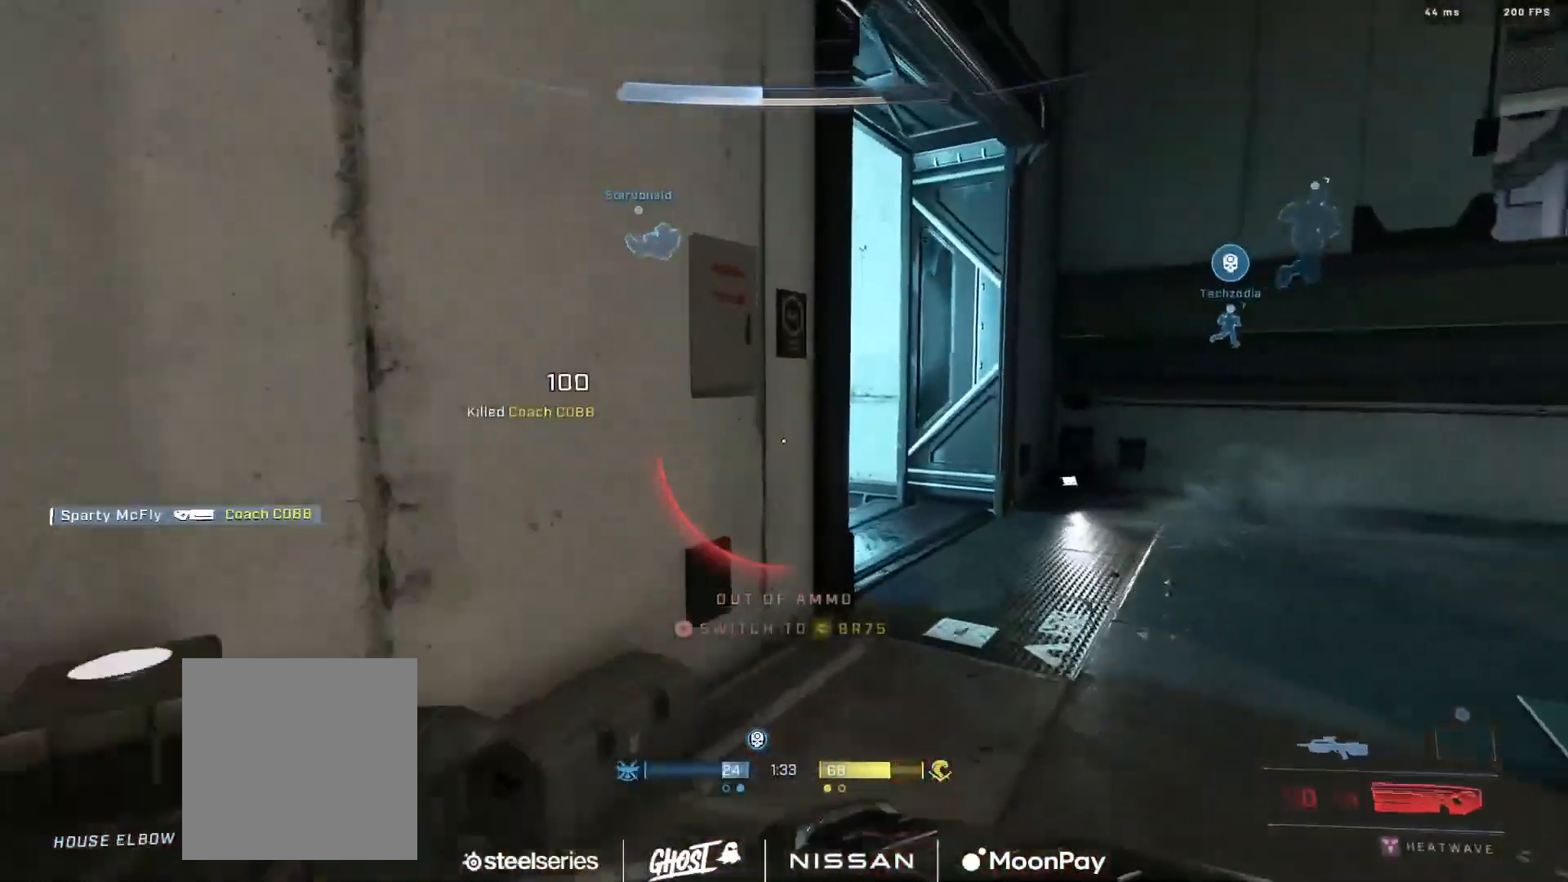
{"buttons": ["Y"], "left_stick": "right", "right_stick": "left", "events": [[17, "right_stick", "center"], [284, "right_stick", "left"], [301, "left_stick", "right"]]}
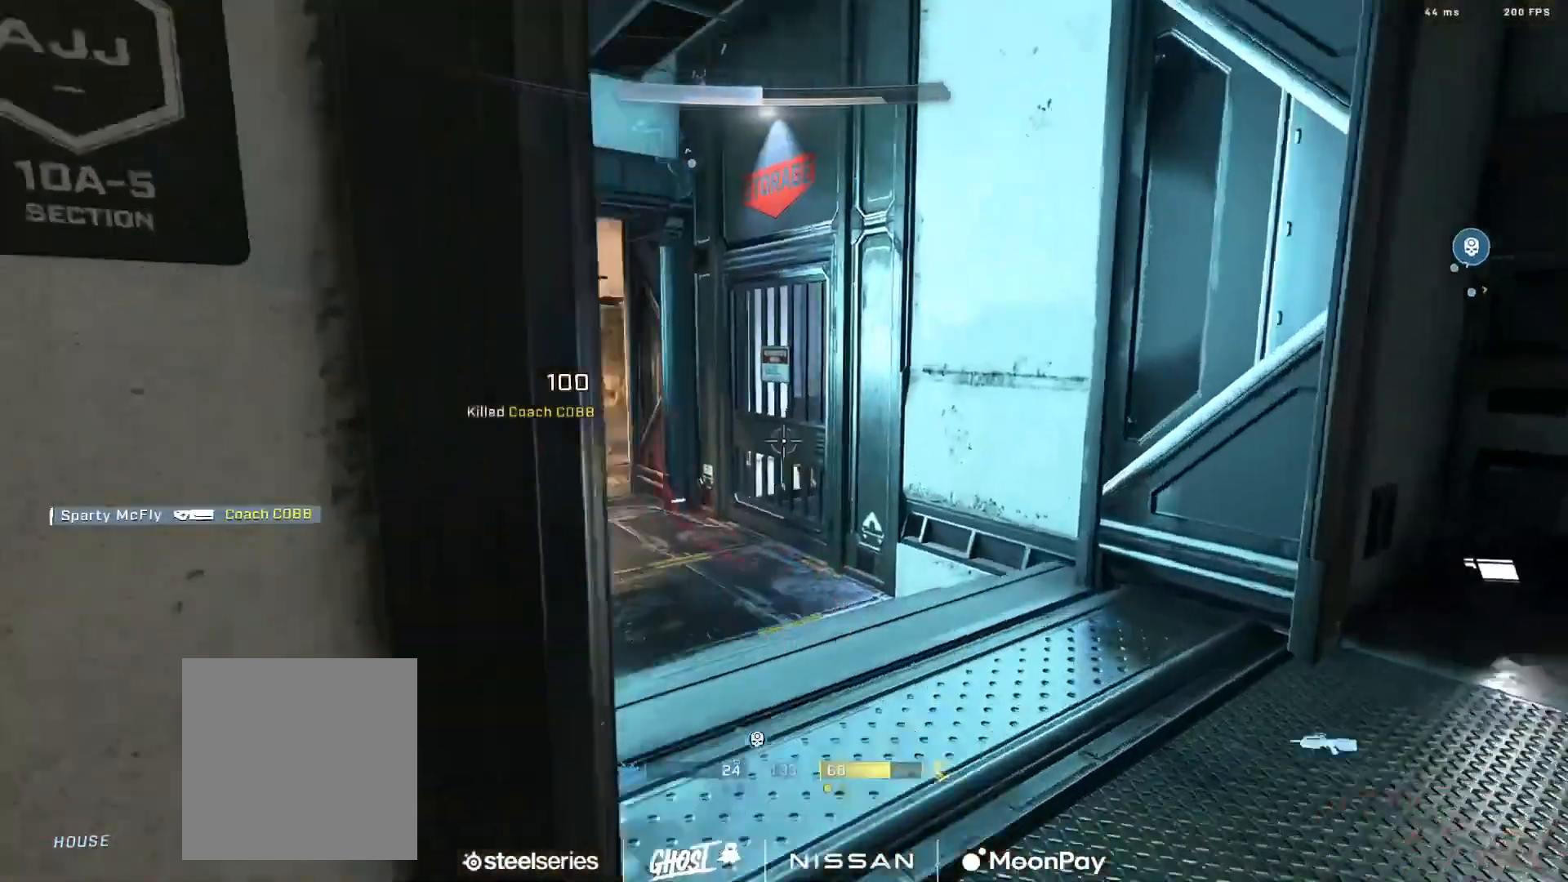
{"buttons": [], "left_stick": "center", "right_stick": "up-right", "events": [[33, "left_stick", "center"], [183, "Y", "up"], [183, "right_stick", "center"], [334, "A", "down"], [334, "right_stick", "up-right"], [384, "A", "up"]]}
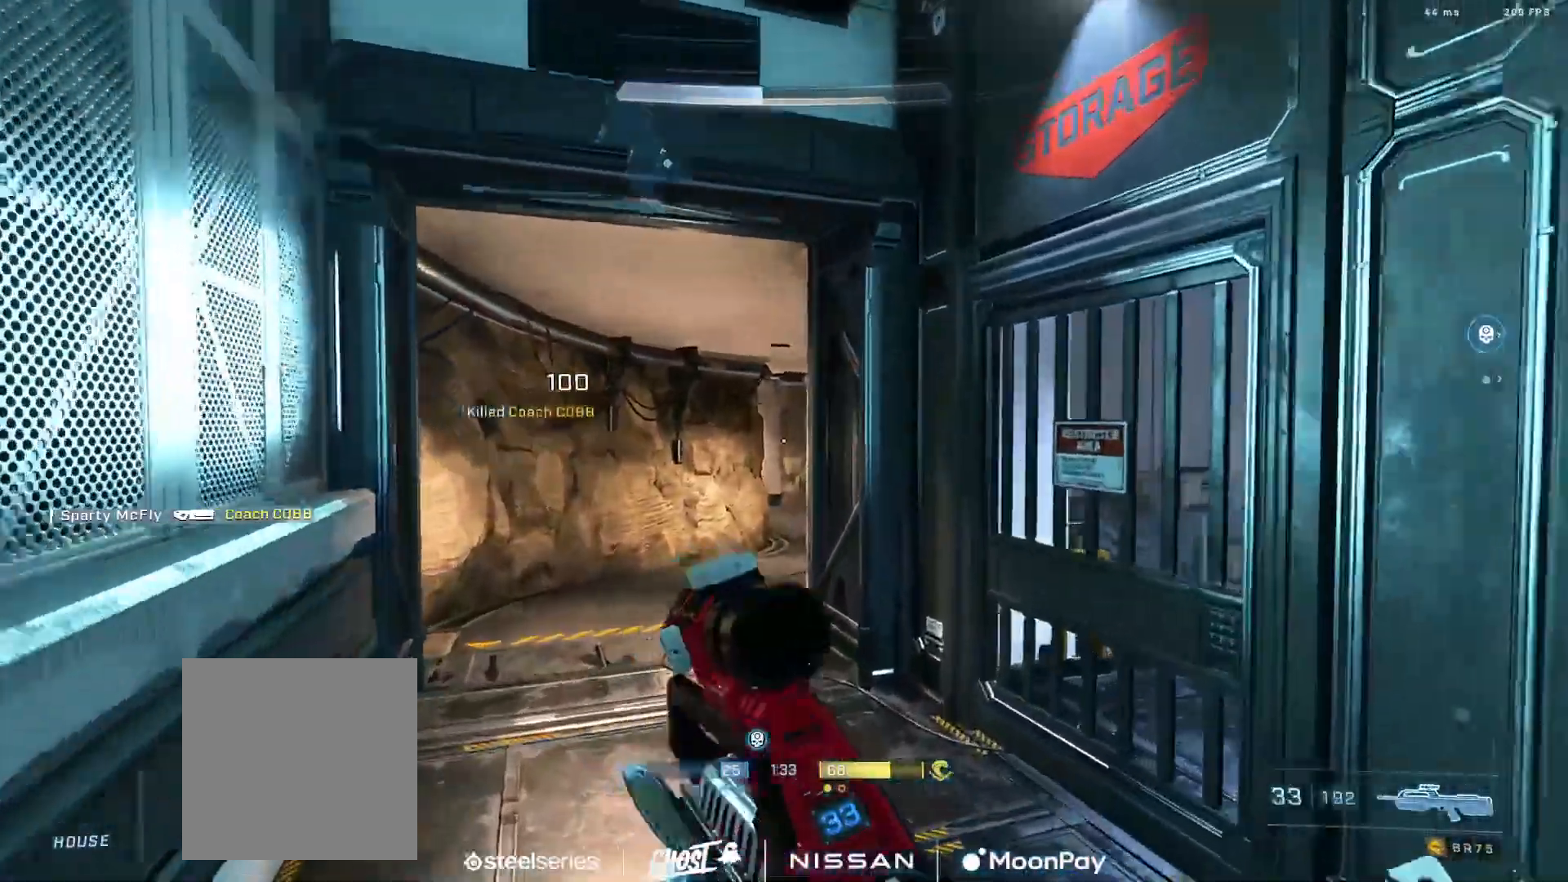
{"buttons": ["L3"], "left_stick": "center", "right_stick": "center", "events": [[17, "L3", "down"], [17, "right_stick", "down-right"], [101, "right_stick", "center"]]}
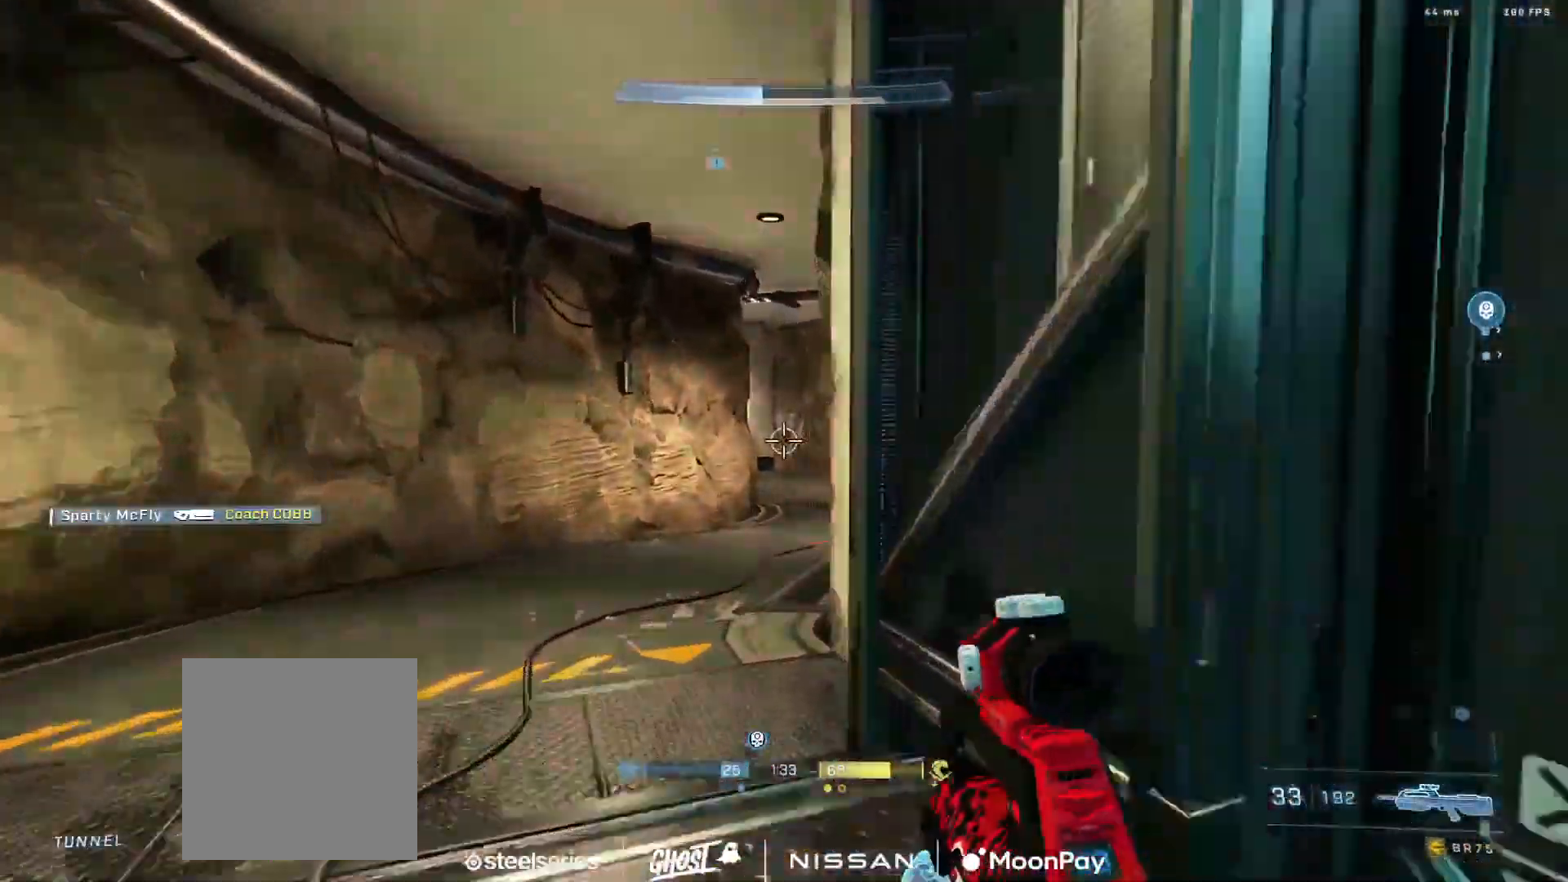
{"buttons": ["A"], "left_stick": "center", "right_stick": "center", "events": [[133, "right_stick", "down-right"], [183, "L3", "up"], [300, "A", "down"], [300, "right_stick", "right"], [350, "A", "up"], [484, "A", "down"], [484, "right_stick", "center"]]}
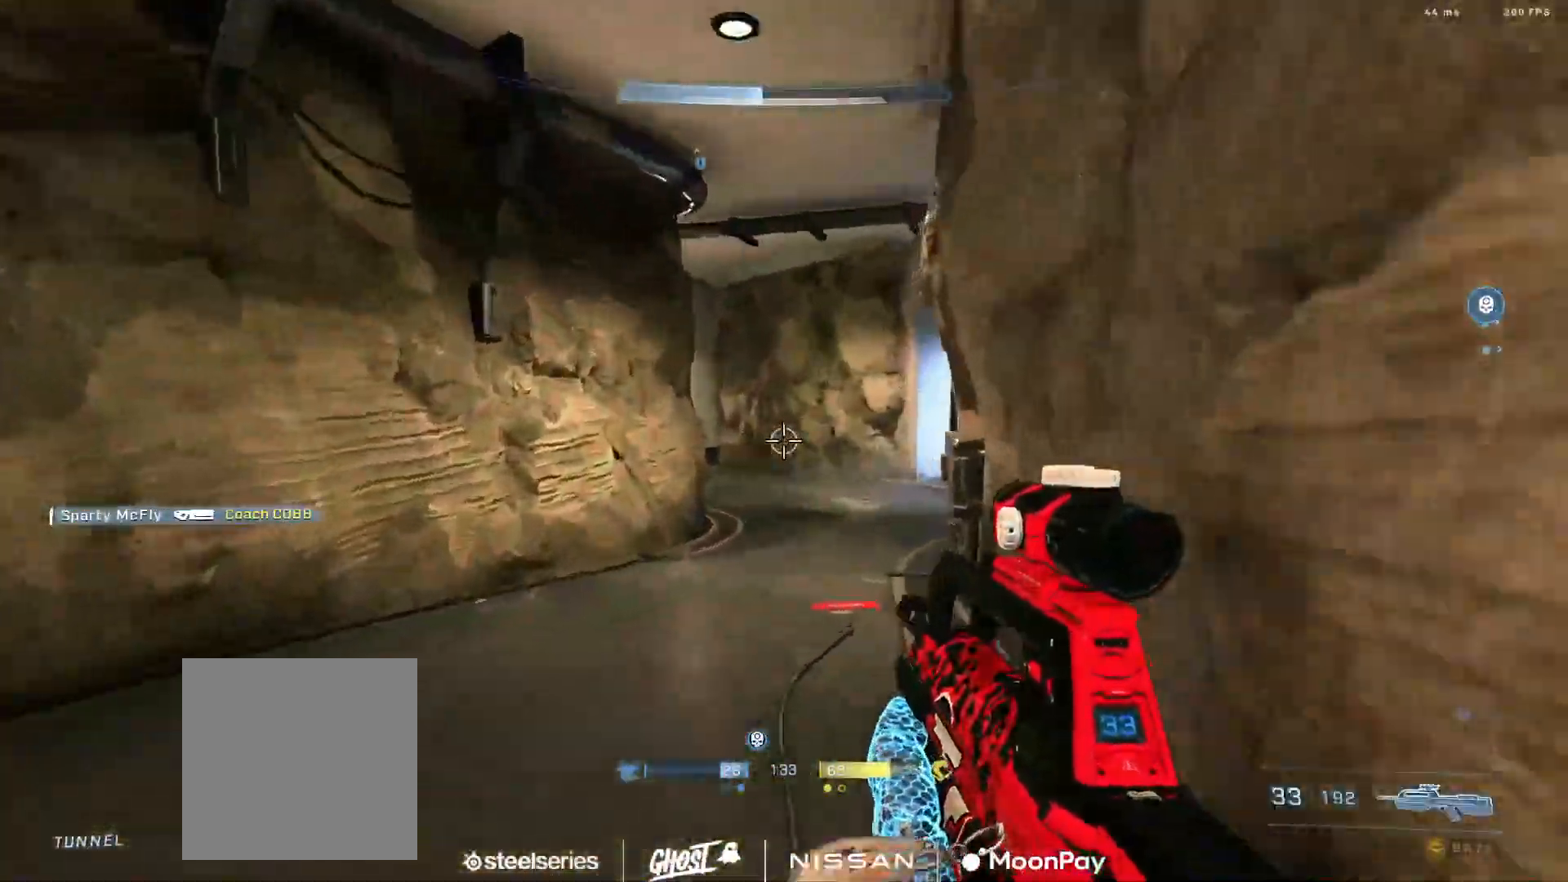
{"buttons": ["A"], "left_stick": "center", "right_stick": "left", "events": [[17, "A", "up"], [134, "A", "down"], [201, "A", "up"], [284, "A", "down"], [367, "A", "up"], [451, "A", "down"], [501, "right_stick", "left"]]}
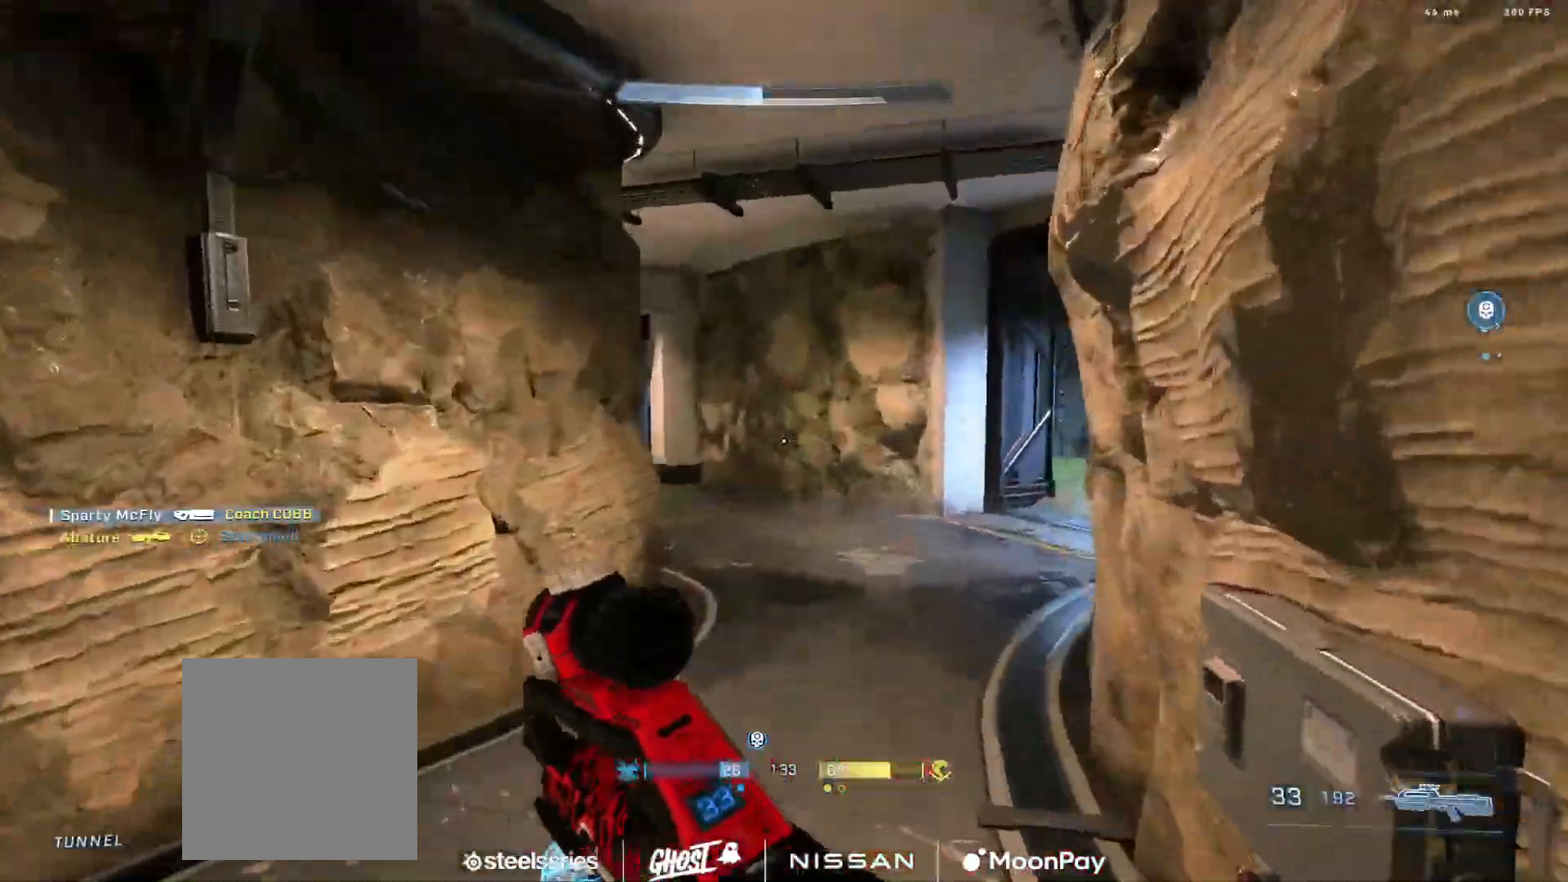
{"buttons": [], "left_stick": "right", "right_stick": "center", "events": [[33, "A", "up"], [117, "right_stick", "center"], [167, "A", "down"], [200, "right_stick", "left"], [234, "A", "up"], [384, "right_stick", "center"], [417, "left_stick", "right"]]}
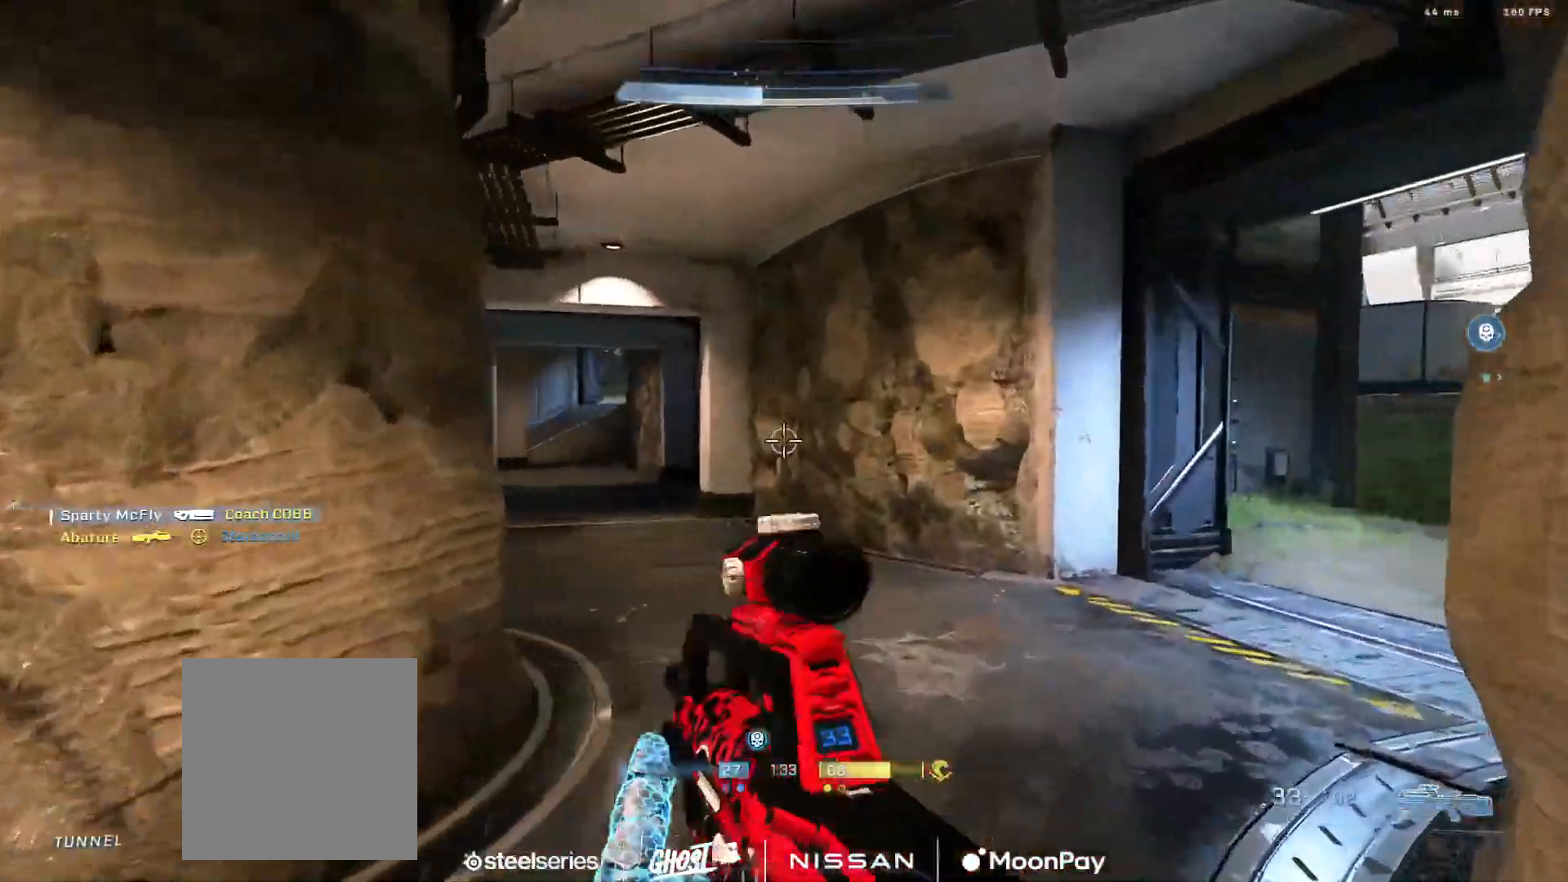
{"buttons": [], "left_stick": "center", "right_stick": "right", "events": [[167, "right_stick", "right"], [334, "left_stick", "center"]]}
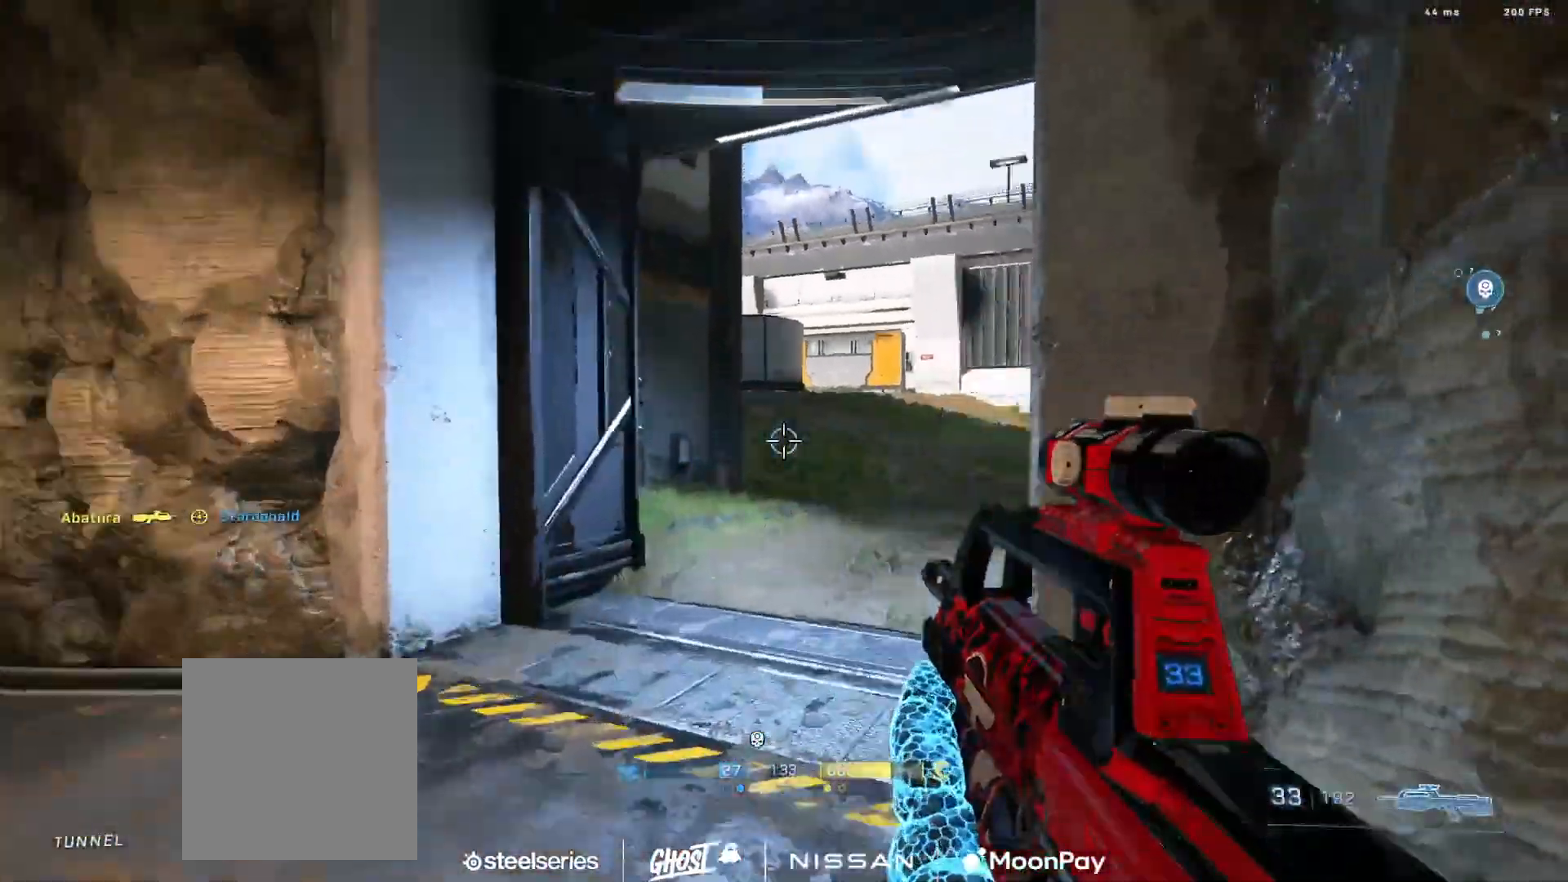
{"buttons": [], "left_stick": "center", "right_stick": "center", "events": [[100, "right_stick", "center"], [284, "right_stick", "right"], [417, "right_stick", "center"]]}
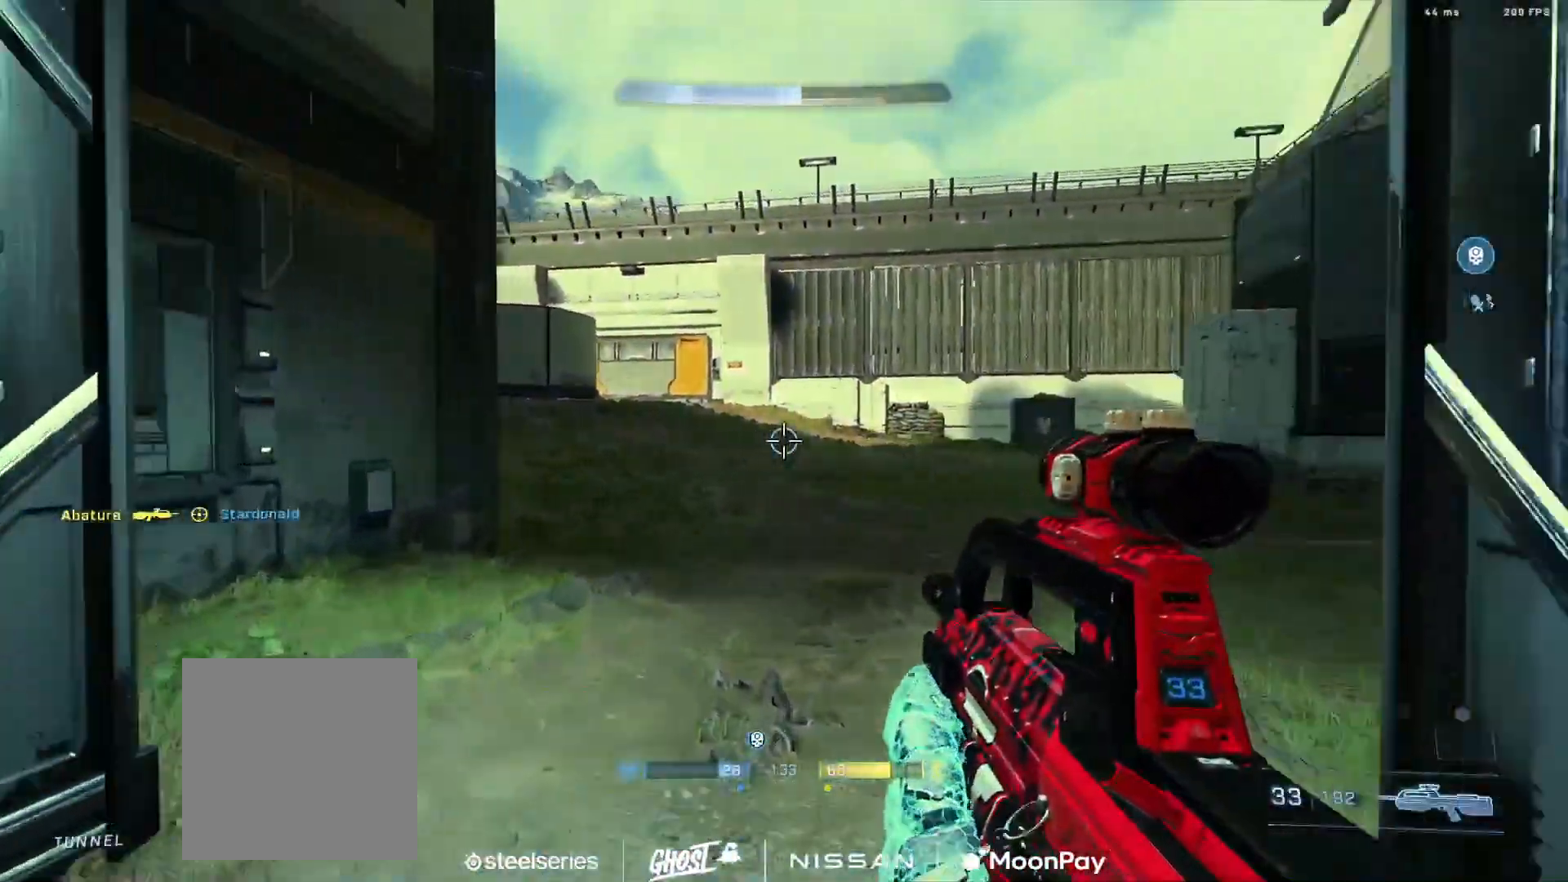
{"buttons": [], "left_stick": "down-left", "right_stick": "up-right", "events": [[16, "right_stick", "right"], [283, "left_stick", "left"], [400, "right_stick", "up-right"], [484, "left_stick", "down-left"]]}
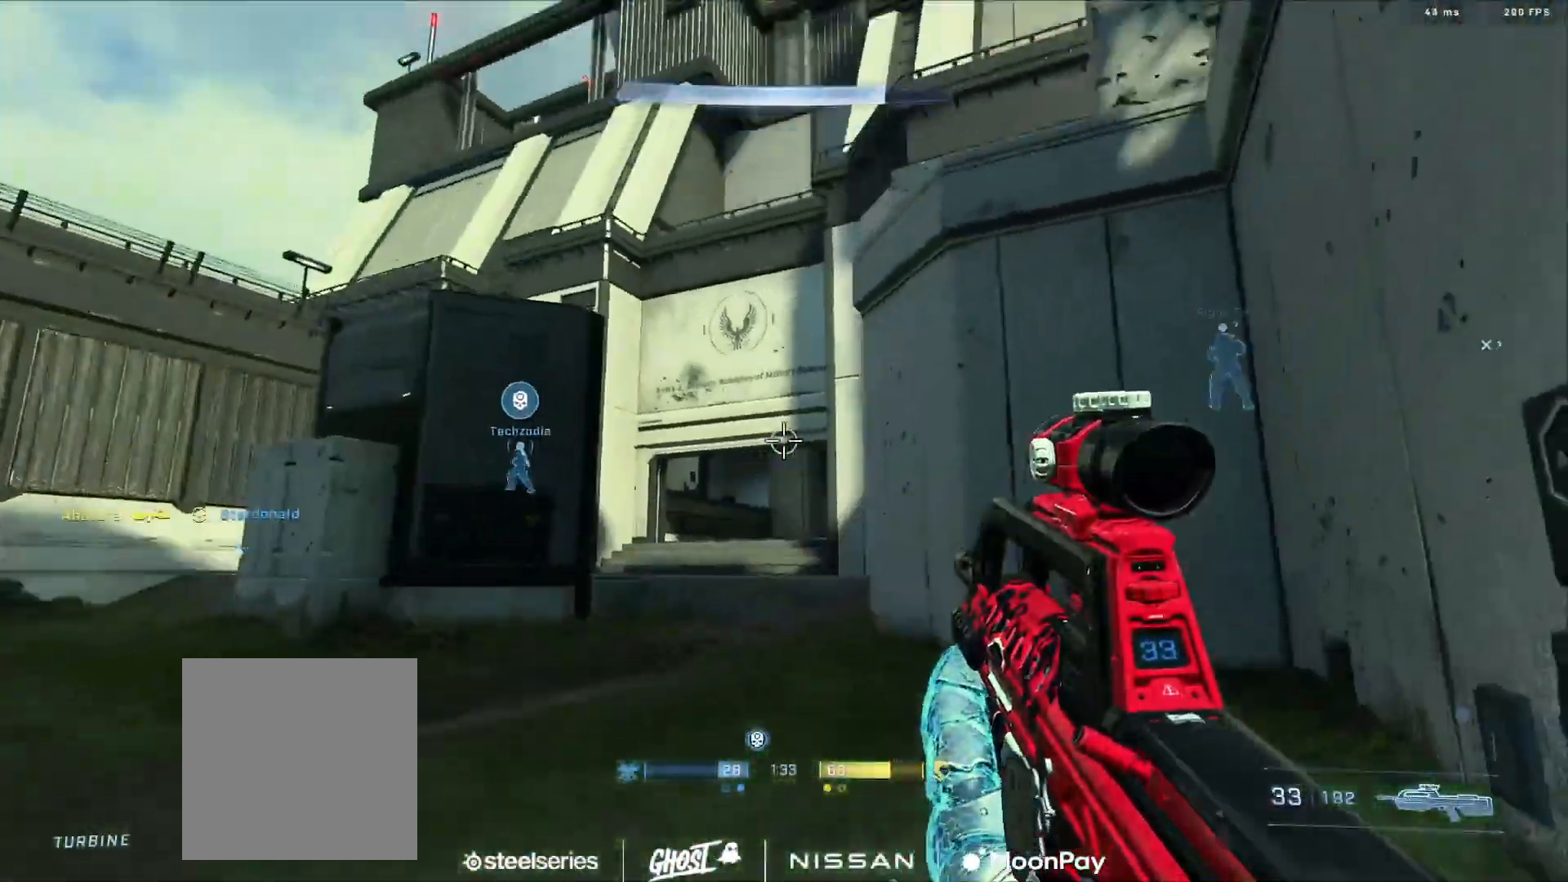
{"buttons": [], "left_stick": "down-left", "right_stick": "right", "events": [[301, "right_stick", "right"]]}
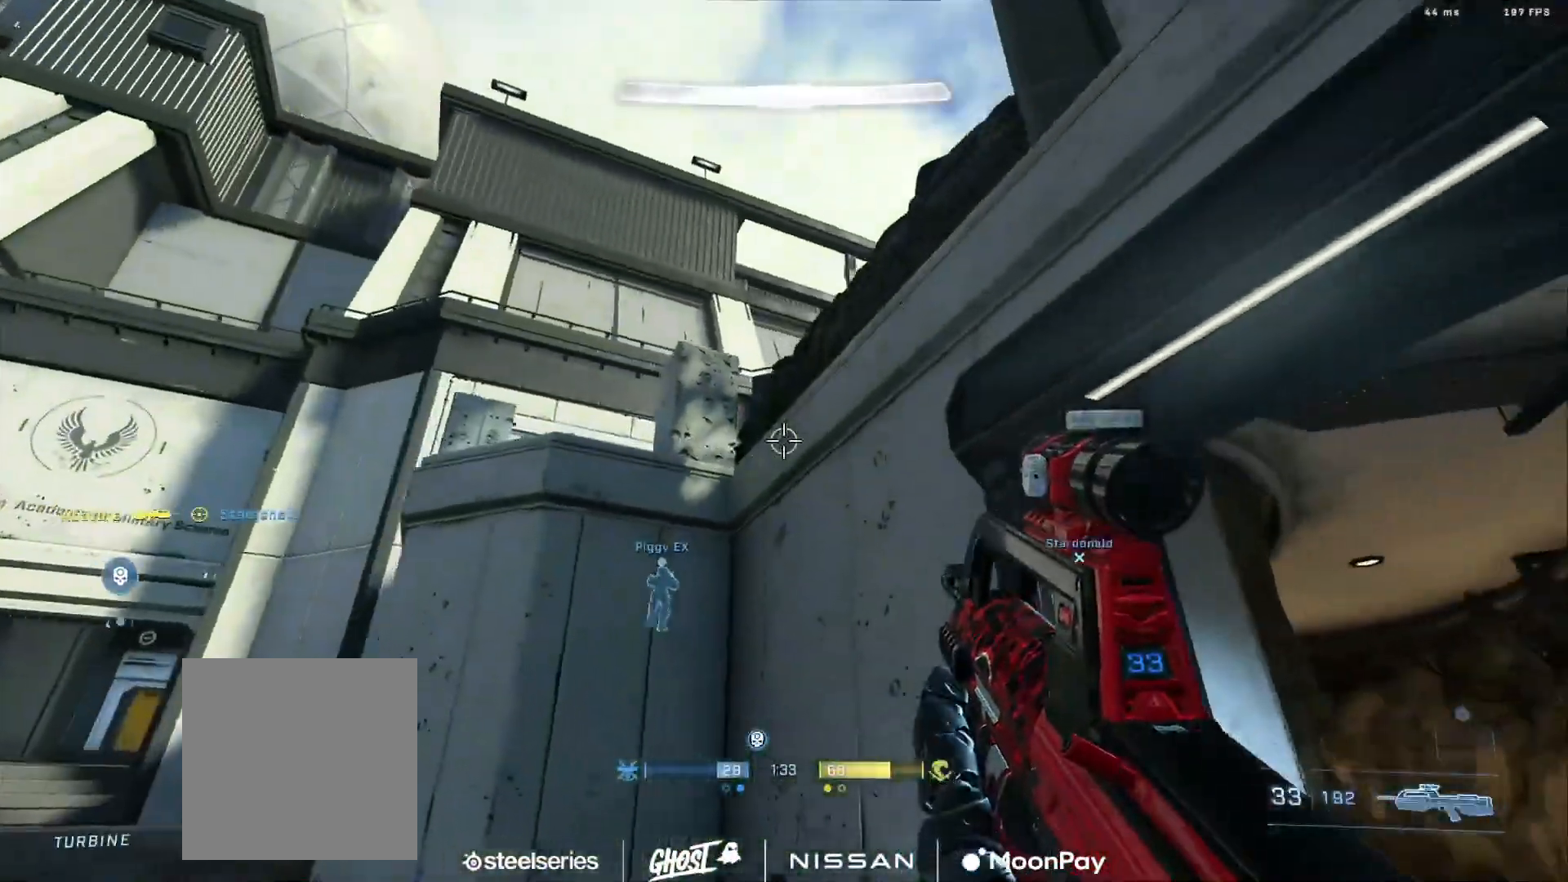
{"buttons": [], "left_stick": "down-left", "right_stick": "down-right", "events": [[200, "right_stick", "down-right"]]}
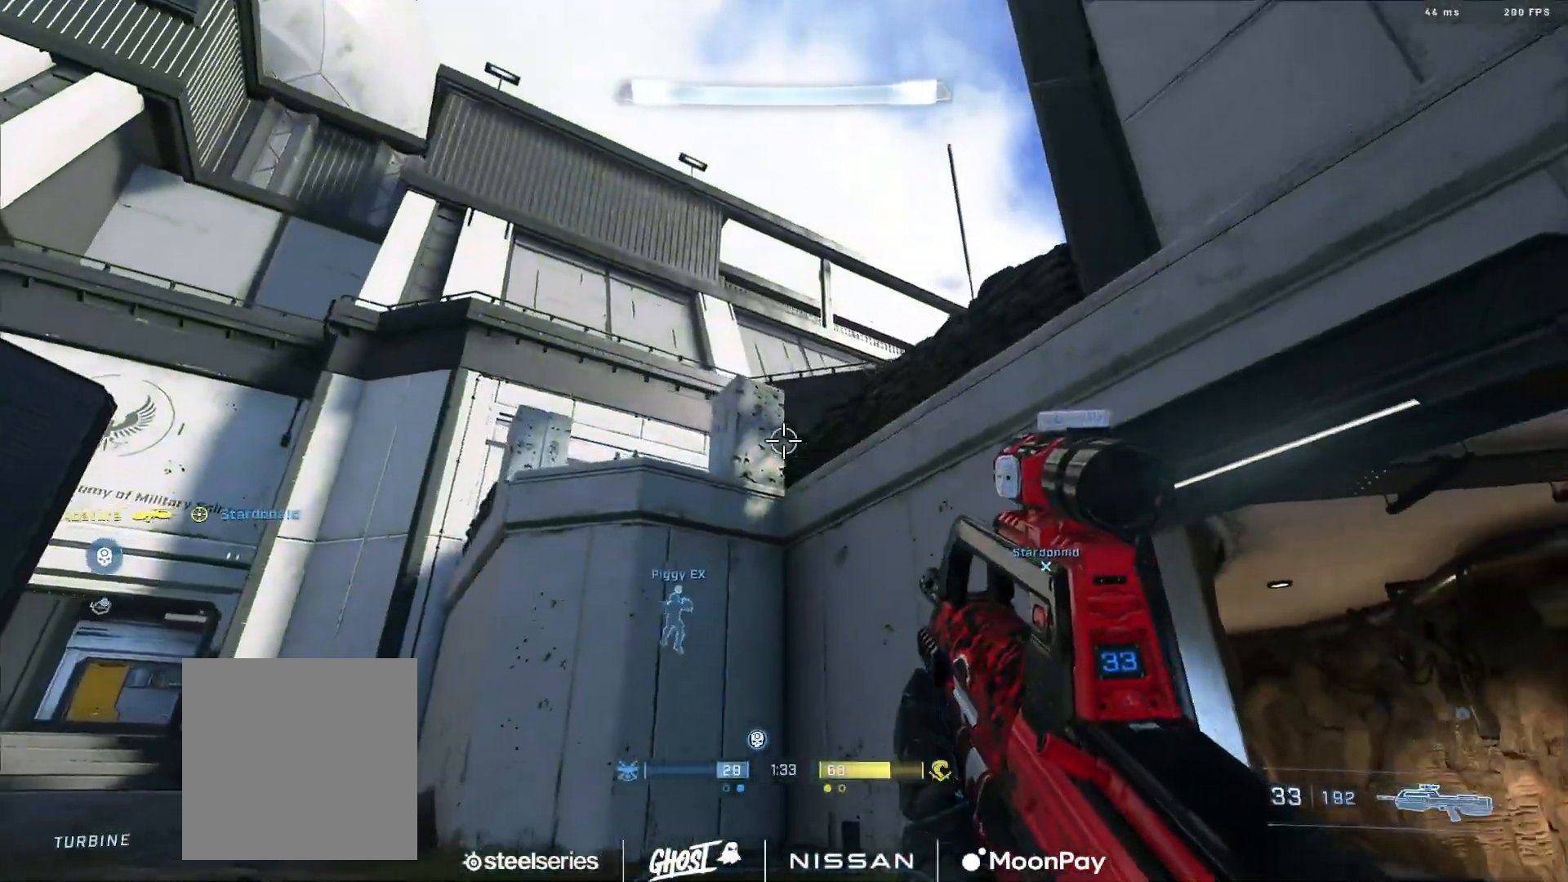
{"buttons": [], "left_stick": "down-left", "right_stick": "down", "events": [[67, "right_stick", "down"]]}
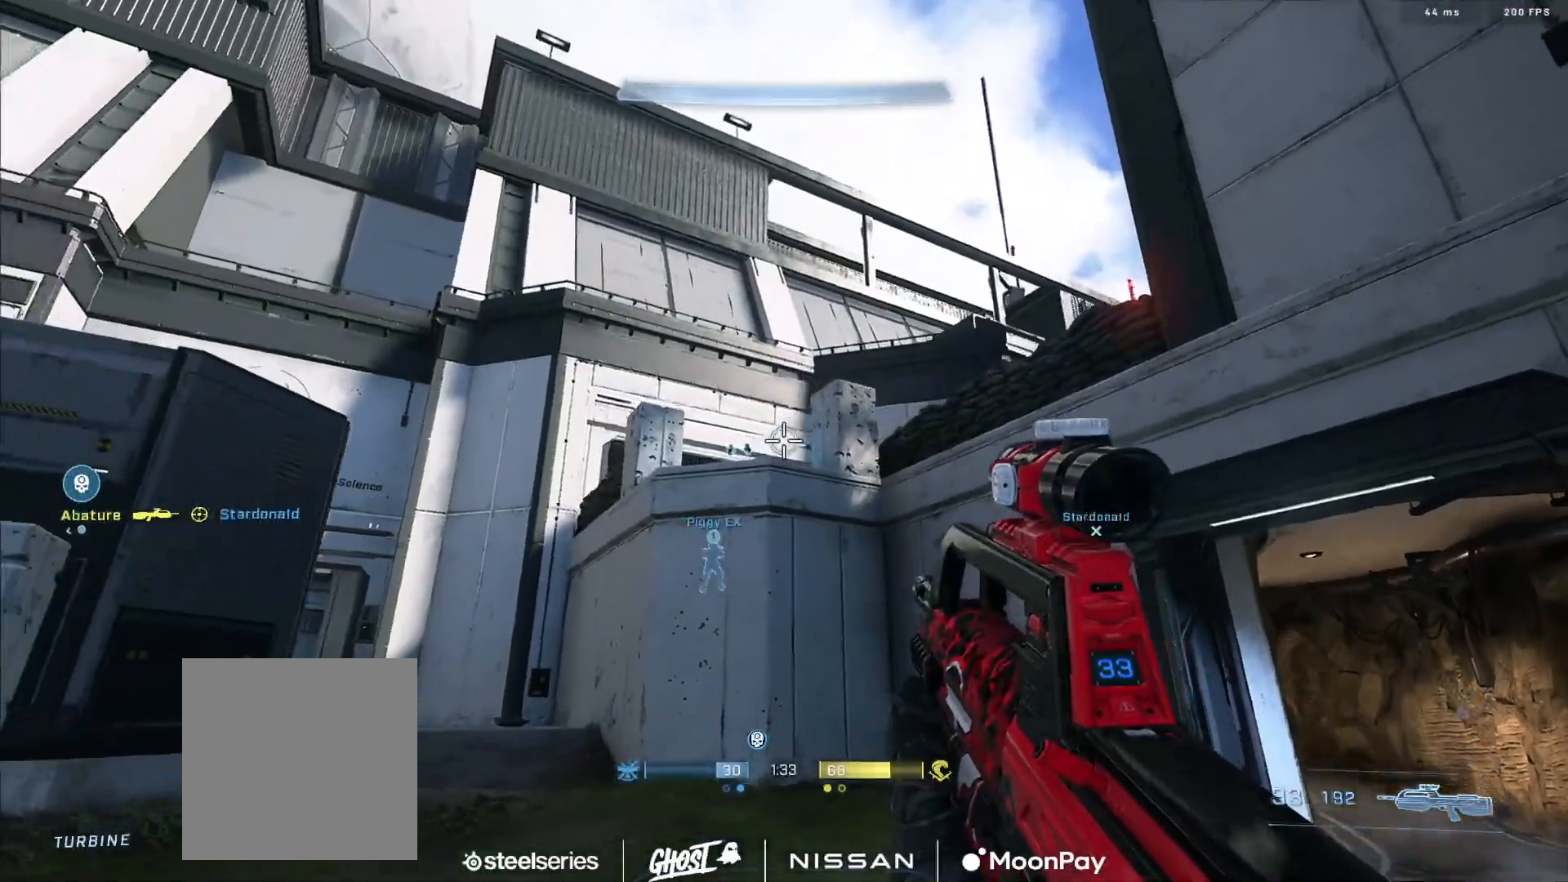
{"buttons": [], "left_stick": "down", "right_stick": "down", "events": [[150, "left_stick", "down"]]}
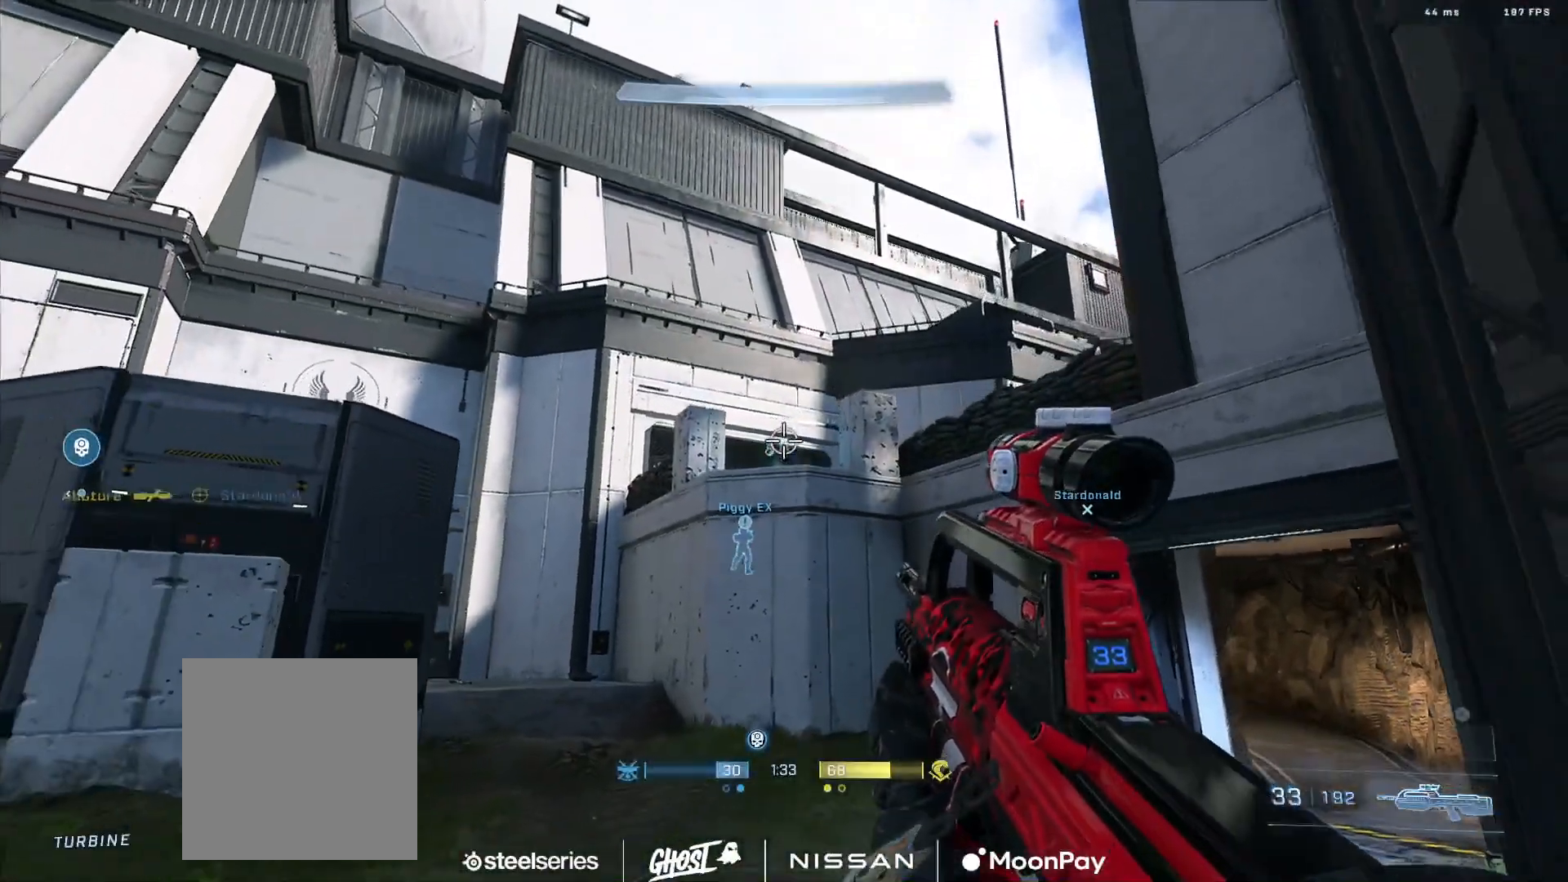
{"buttons": [], "left_stick": "down", "right_stick": "down-left", "events": [[217, "right_stick", "down-left"], [334, "right_stick", "left"], [501, "right_stick", "down-left"]]}
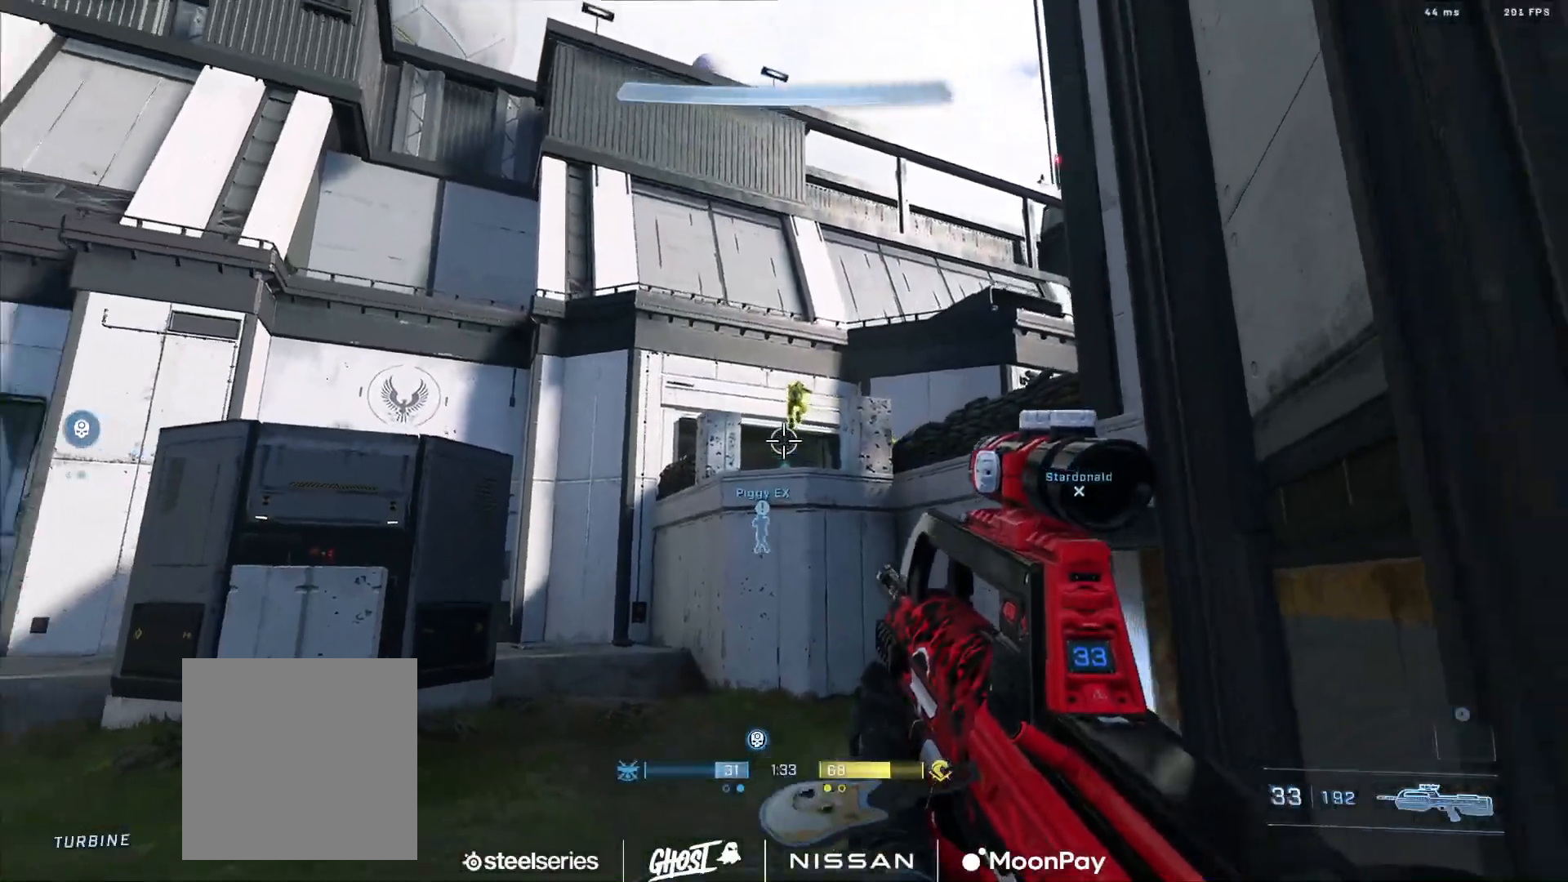
{"buttons": ["R2"], "left_stick": "down-left", "right_stick": "down-left", "events": [[16, "left_stick", "down-right"], [100, "right_stick", "center"], [133, "left_stick", "center"], [250, "right_stick", "up"], [267, "left_stick", "down-left"], [383, "right_stick", "left"], [434, "R2", "down"], [434, "right_stick", "down-left"]]}
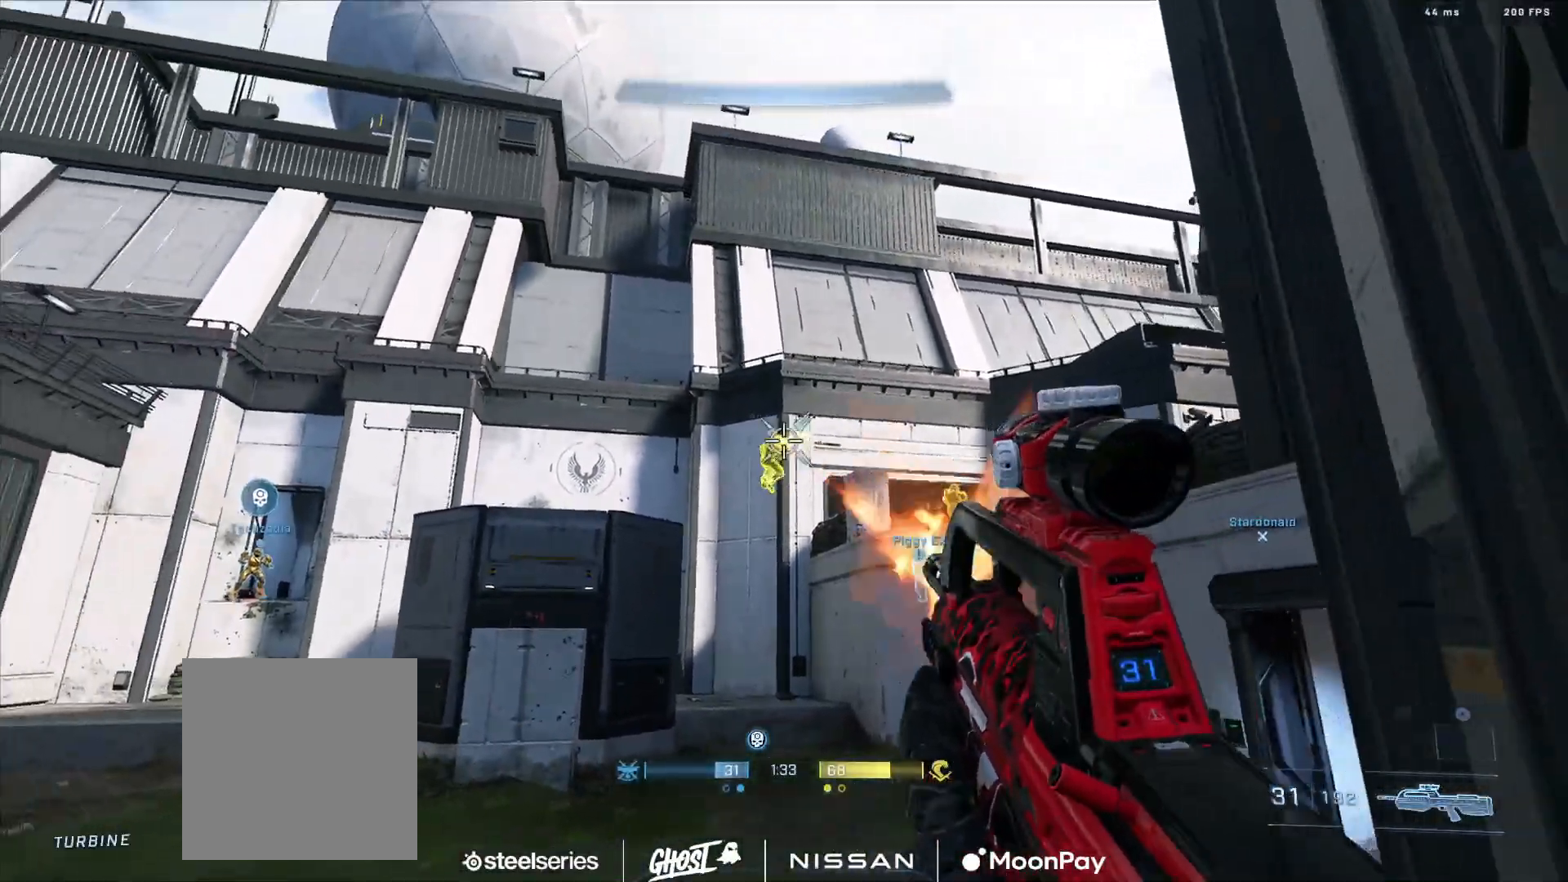
{"buttons": ["R2"], "left_stick": "down-right", "right_stick": "center", "events": [[84, "R2", "up"], [167, "left_stick", "center"], [217, "left_stick", "down-right"], [284, "R2", "down"], [351, "right_stick", "down"], [501, "right_stick", "center"]]}
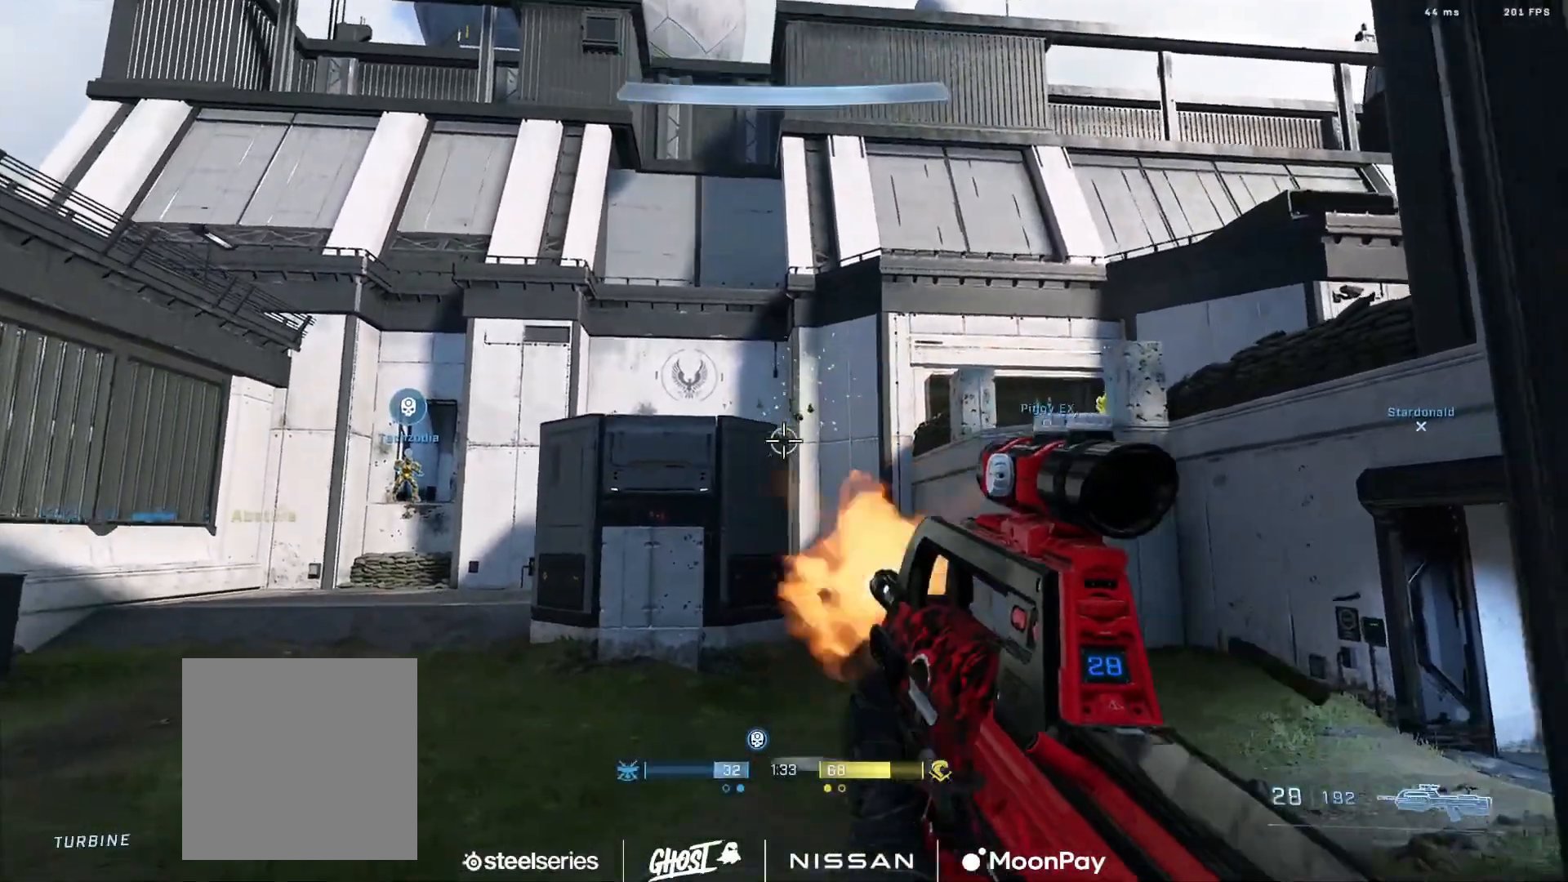
{"buttons": ["R2"], "left_stick": "down-left", "right_stick": "up", "events": [[16, "R2", "up"], [67, "left_stick", "down-left"], [67, "right_stick", "right"], [333, "right_stick", "center"], [400, "right_stick", "up"], [484, "R2", "down"]]}
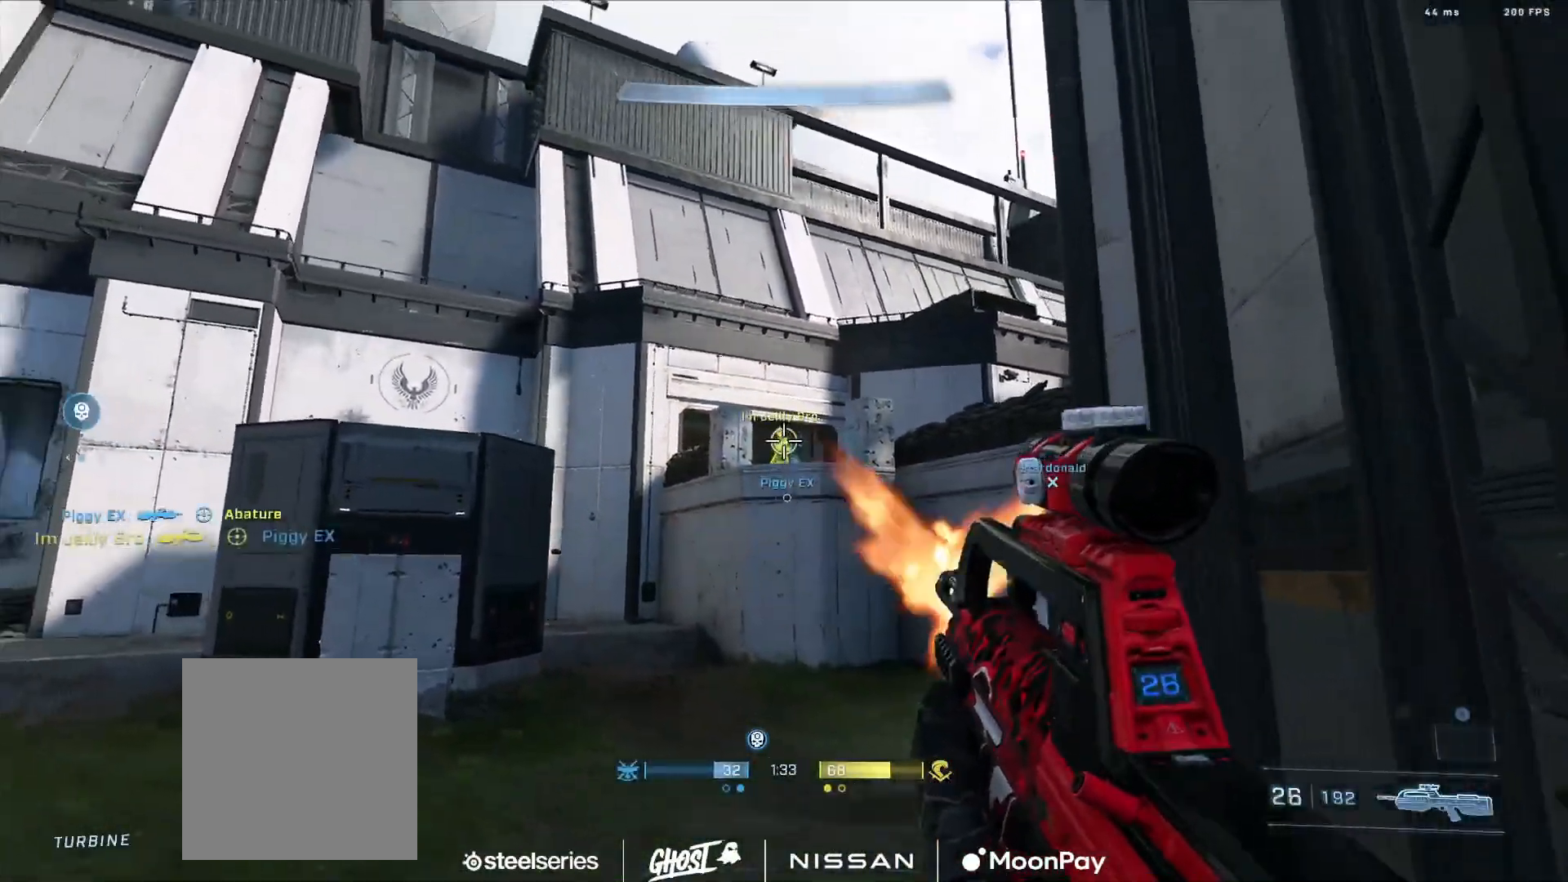
{"buttons": ["R2"], "left_stick": "down-right", "right_stick": "down-left", "events": [[67, "left_stick", "down-right"], [100, "right_stick", "down-left"], [134, "R2", "up"], [234, "R2", "down"]]}
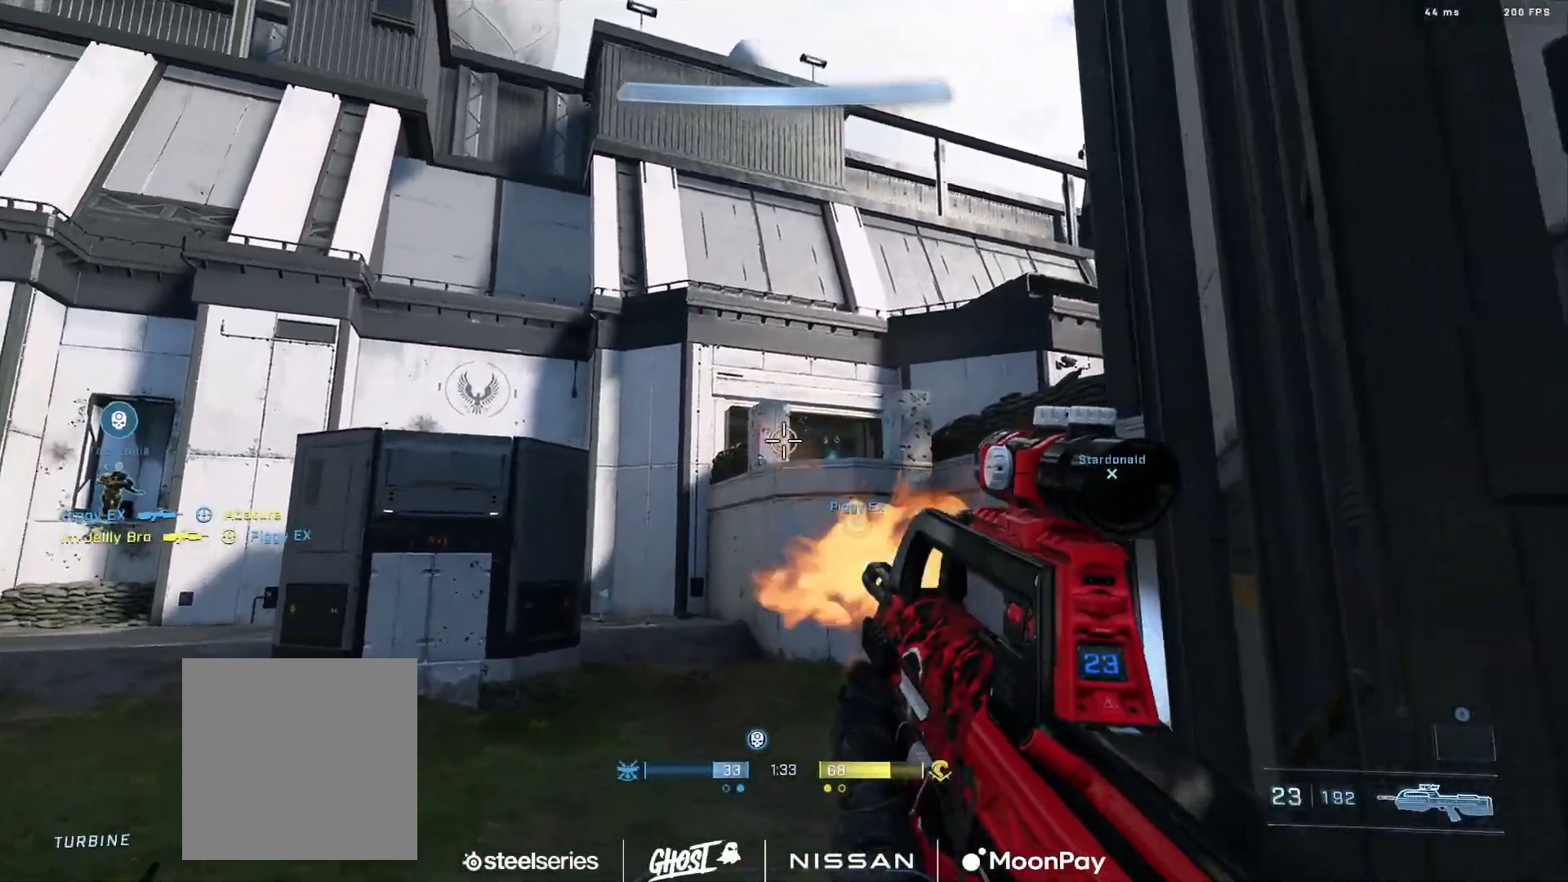
{"buttons": ["R2"], "left_stick": "down-left", "right_stick": "center", "events": [[33, "right_stick", "center"], [66, "R2", "up"], [100, "right_stick", "up-left"], [117, "left_stick", "down-left"], [183, "right_stick", "left"], [350, "R2", "down"], [350, "right_stick", "up-left"], [484, "right_stick", "center"]]}
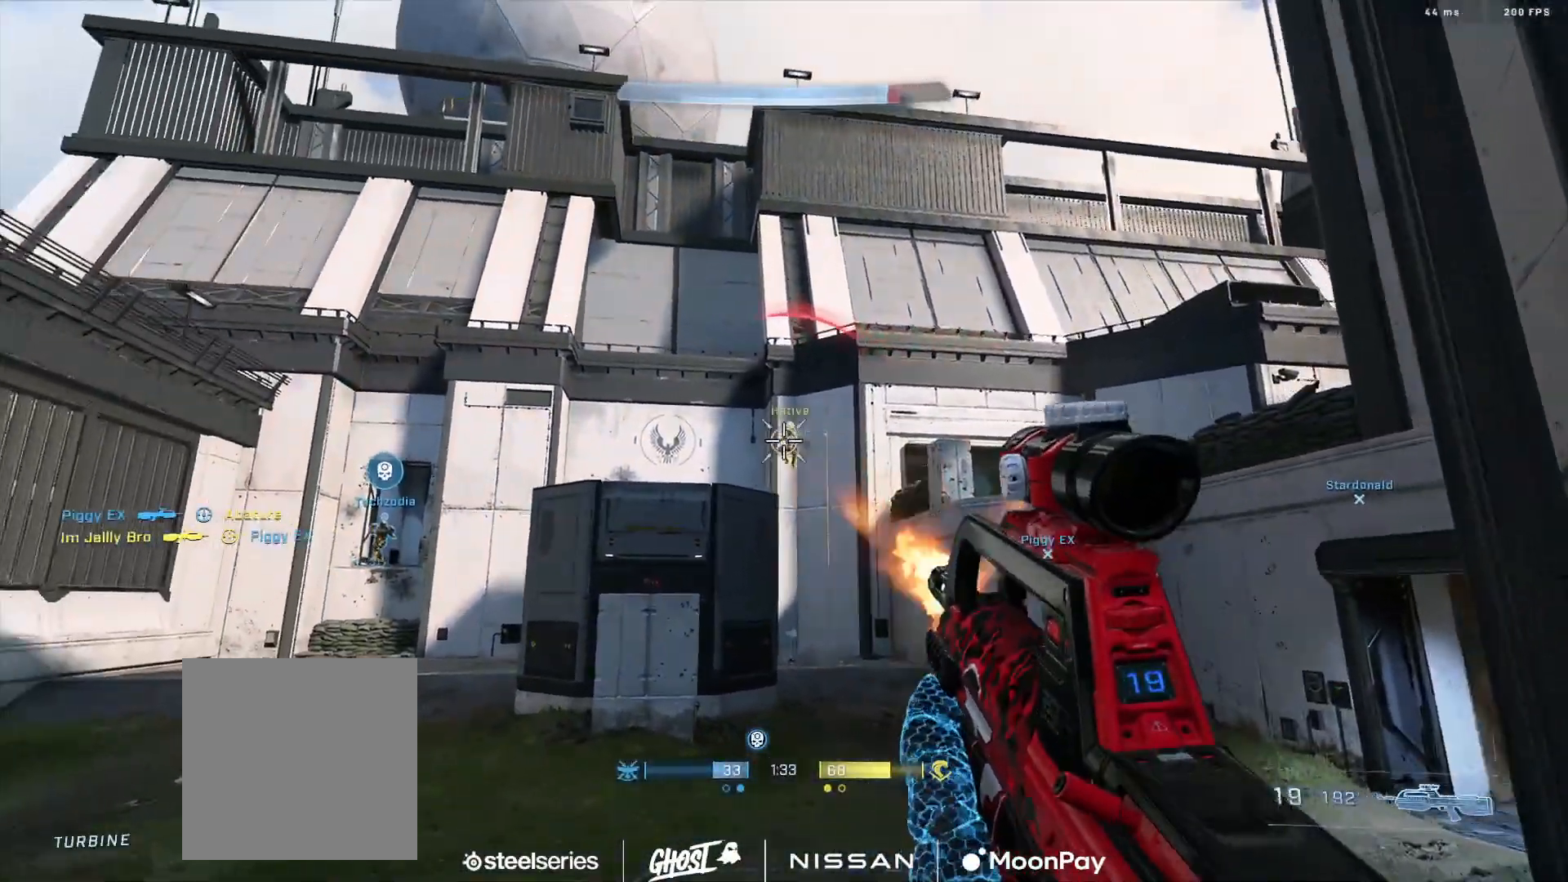
{"buttons": [], "left_stick": "left", "right_stick": "down-left", "events": [[117, "R2", "up"], [117, "left_stick", "down-right"], [117, "right_stick", "down-left"], [234, "R2", "down"], [484, "left_stick", "left"], [501, "R2", "up"]]}
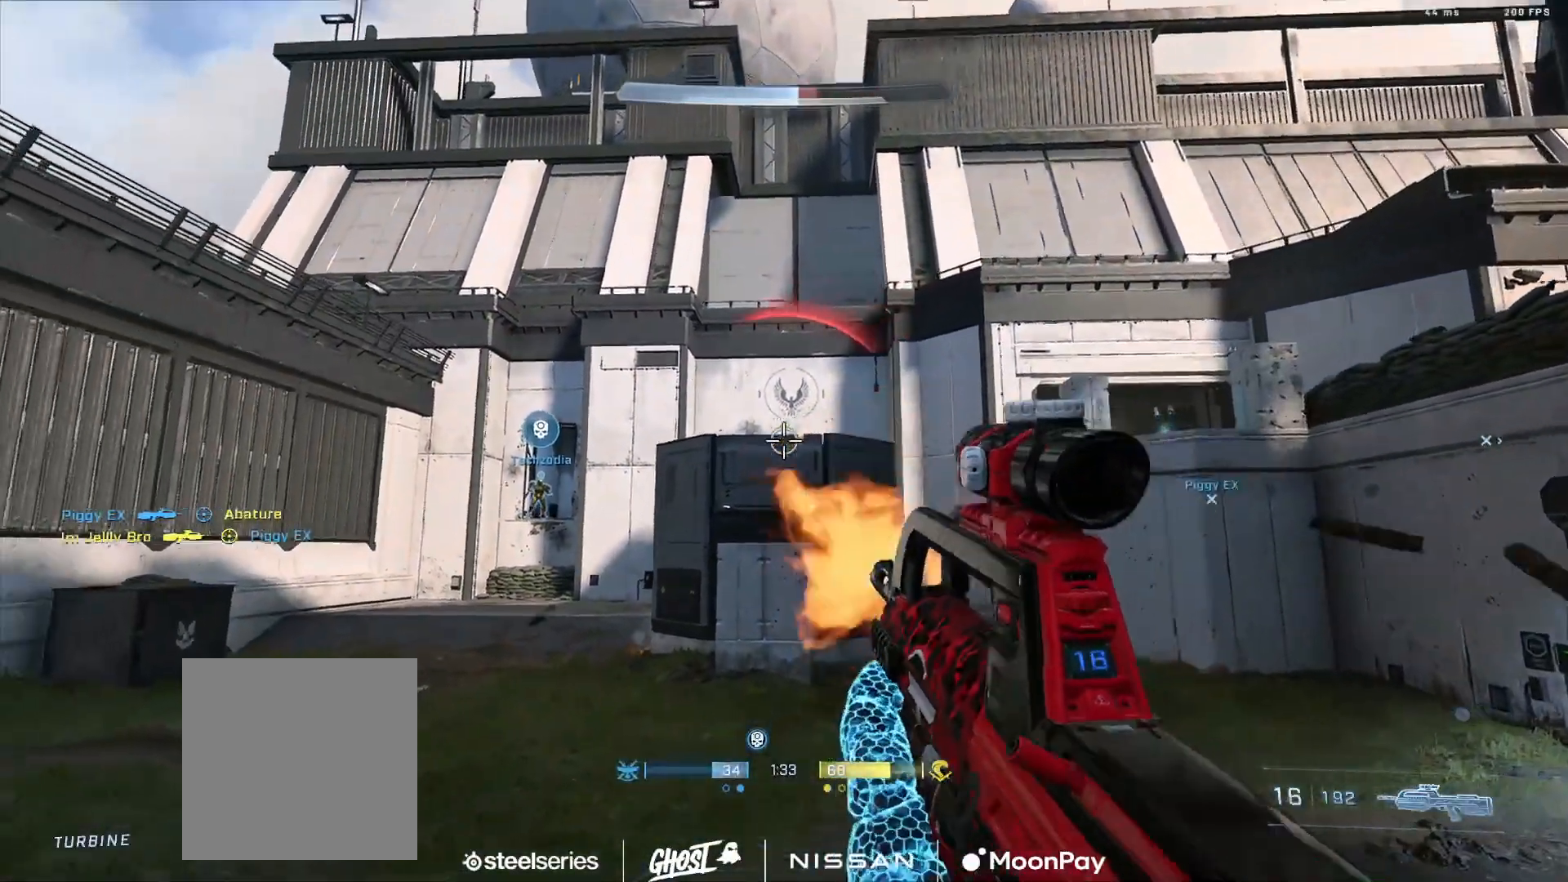
{"buttons": ["L3"], "left_stick": "left", "right_stick": "right", "events": [[83, "A", "down"], [200, "A", "up"], [250, "A", "down"], [350, "A", "up"], [350, "right_stick", "right"], [367, "L3", "down"]]}
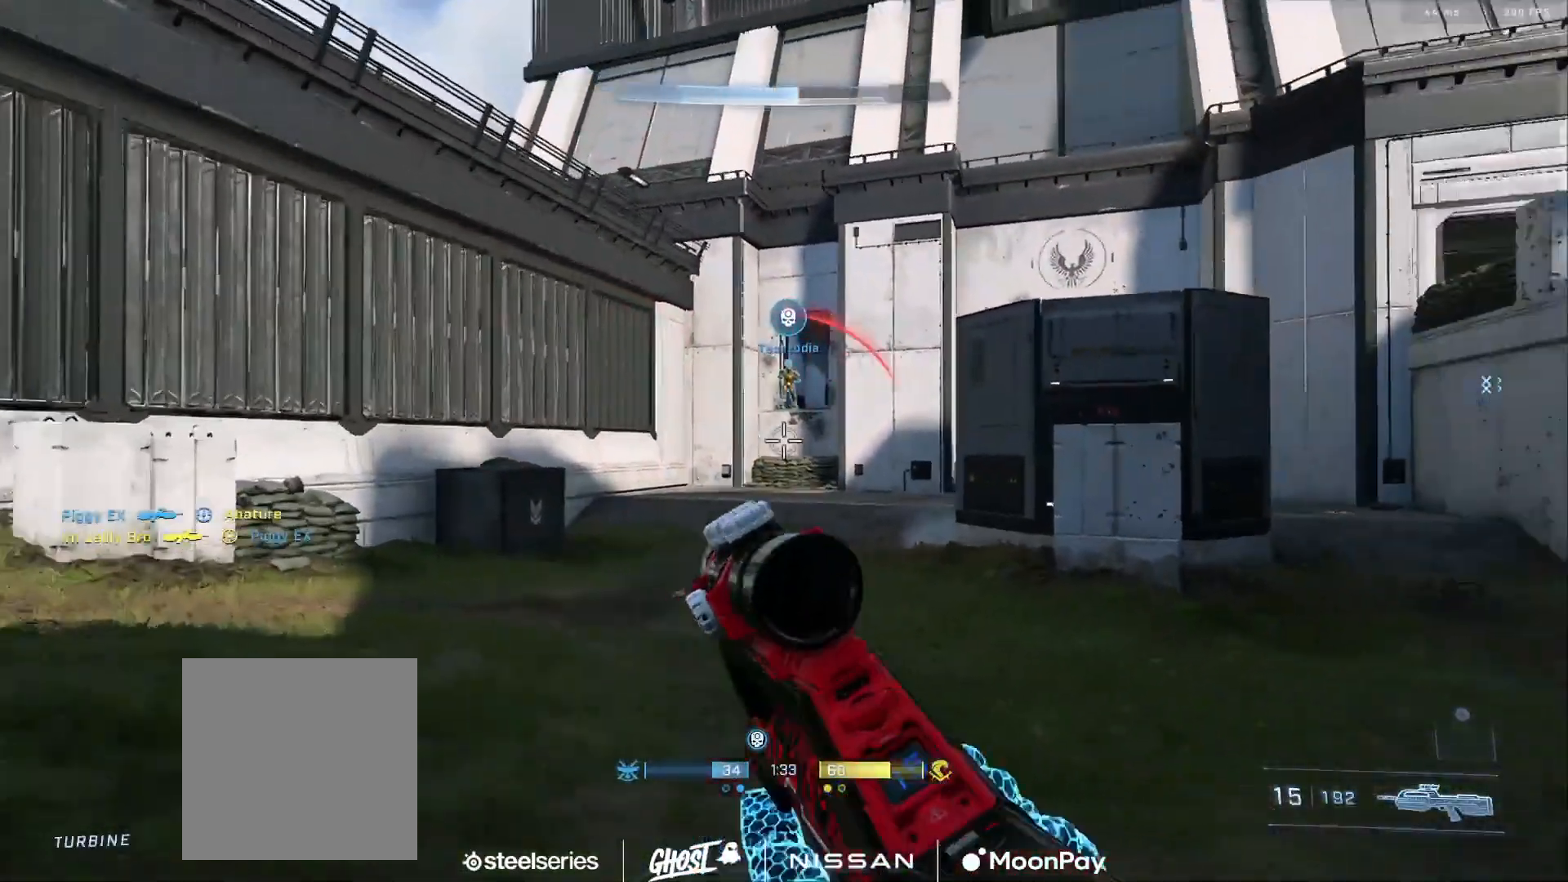
{"buttons": ["L3"], "left_stick": "left", "right_stick": "down-right", "events": [[117, "right_stick", "center"], [200, "right_stick", "right"], [234, "L1", "down"], [301, "L1", "up"], [317, "right_stick", "down-right"]]}
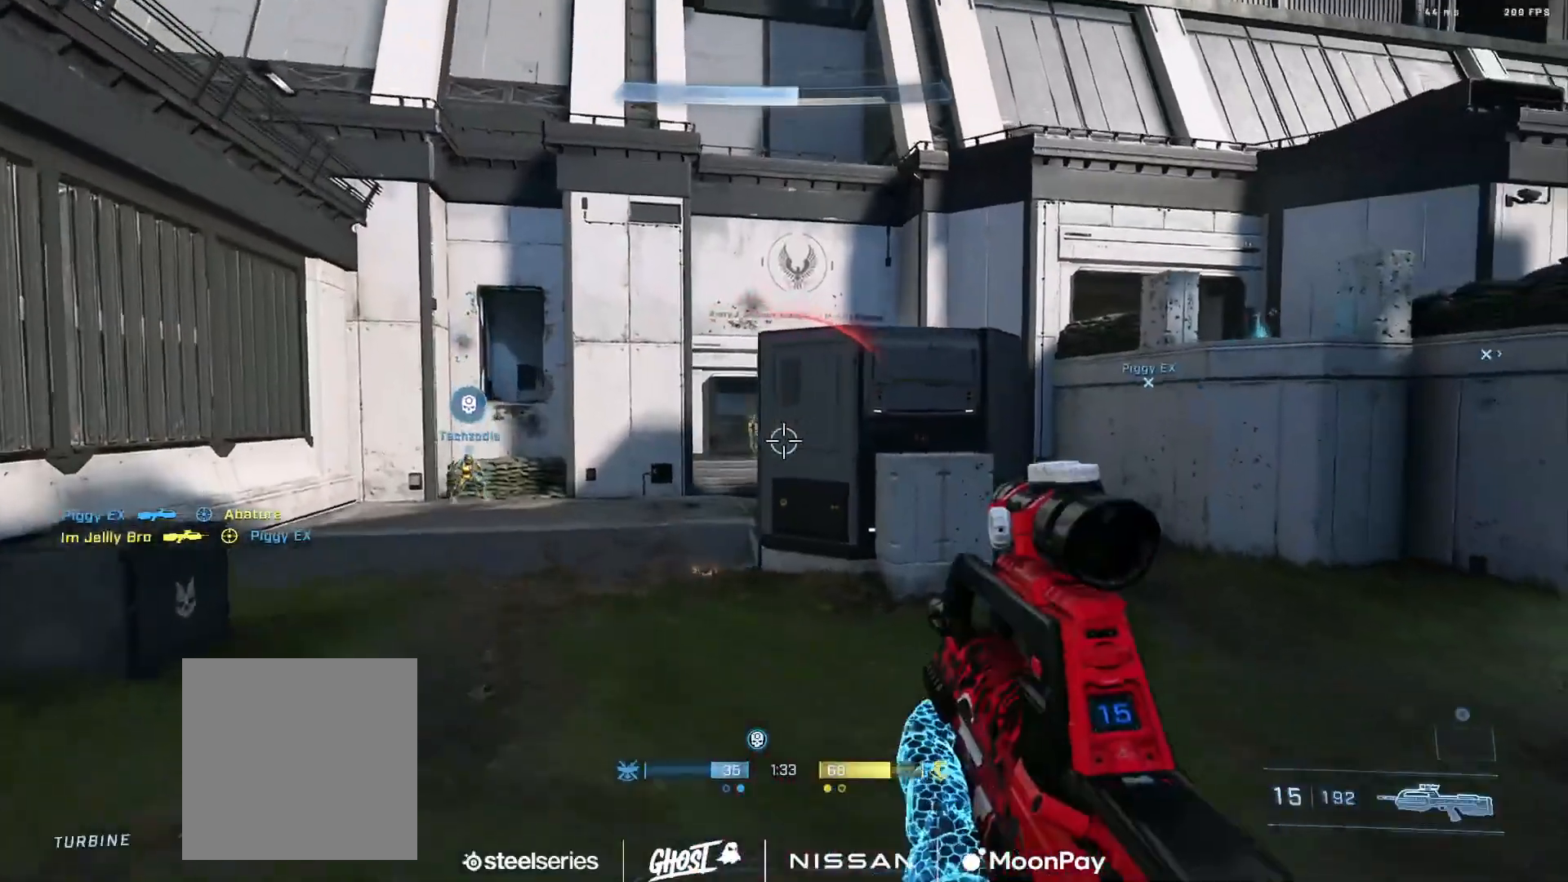
{"buttons": ["L3"], "left_stick": "left", "right_stick": "center", "events": [[150, "right_stick", "up-right"], [267, "right_stick", "up-left"], [333, "R2", "down"], [350, "right_stick", "up"], [484, "R2", "up"], [484, "right_stick", "center"]]}
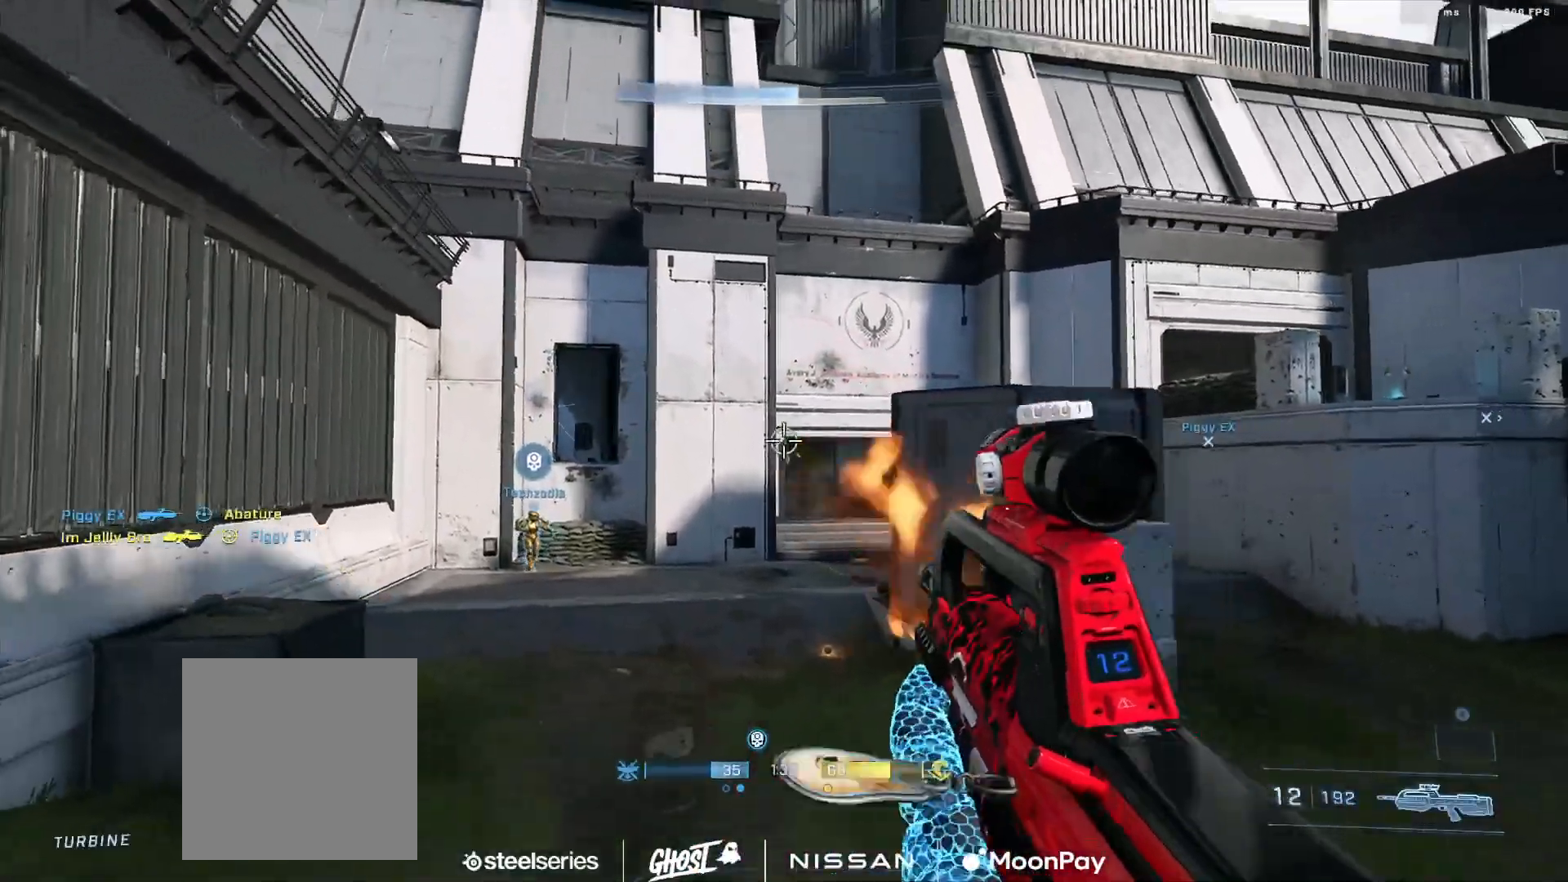
{"buttons": ["R2"], "left_stick": "right", "right_stick": "up", "events": [[67, "L3", "up"], [100, "right_stick", "right"], [334, "right_stick", "center"], [384, "right_stick", "right"], [434, "left_stick", "right"], [484, "R2", "down"], [484, "right_stick", "up"]]}
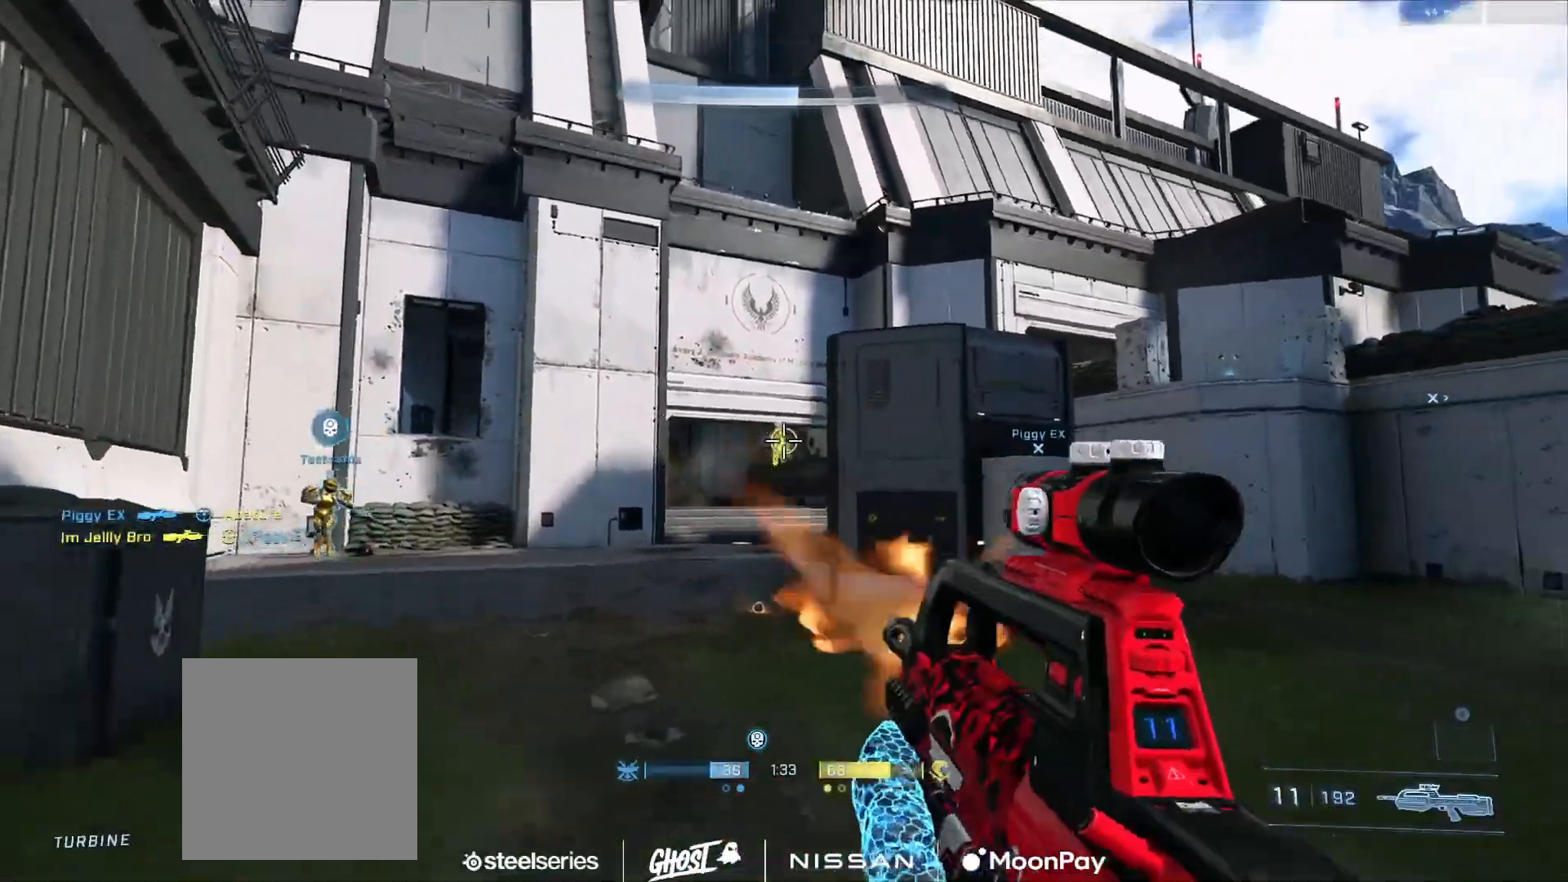
{"buttons": ["R2"], "left_stick": "left", "right_stick": "up-right", "events": [[33, "left_stick", "center"], [33, "right_stick", "center"], [83, "left_stick", "left"], [133, "R2", "up"], [183, "right_stick", "up-right"], [217, "R2", "down"]]}
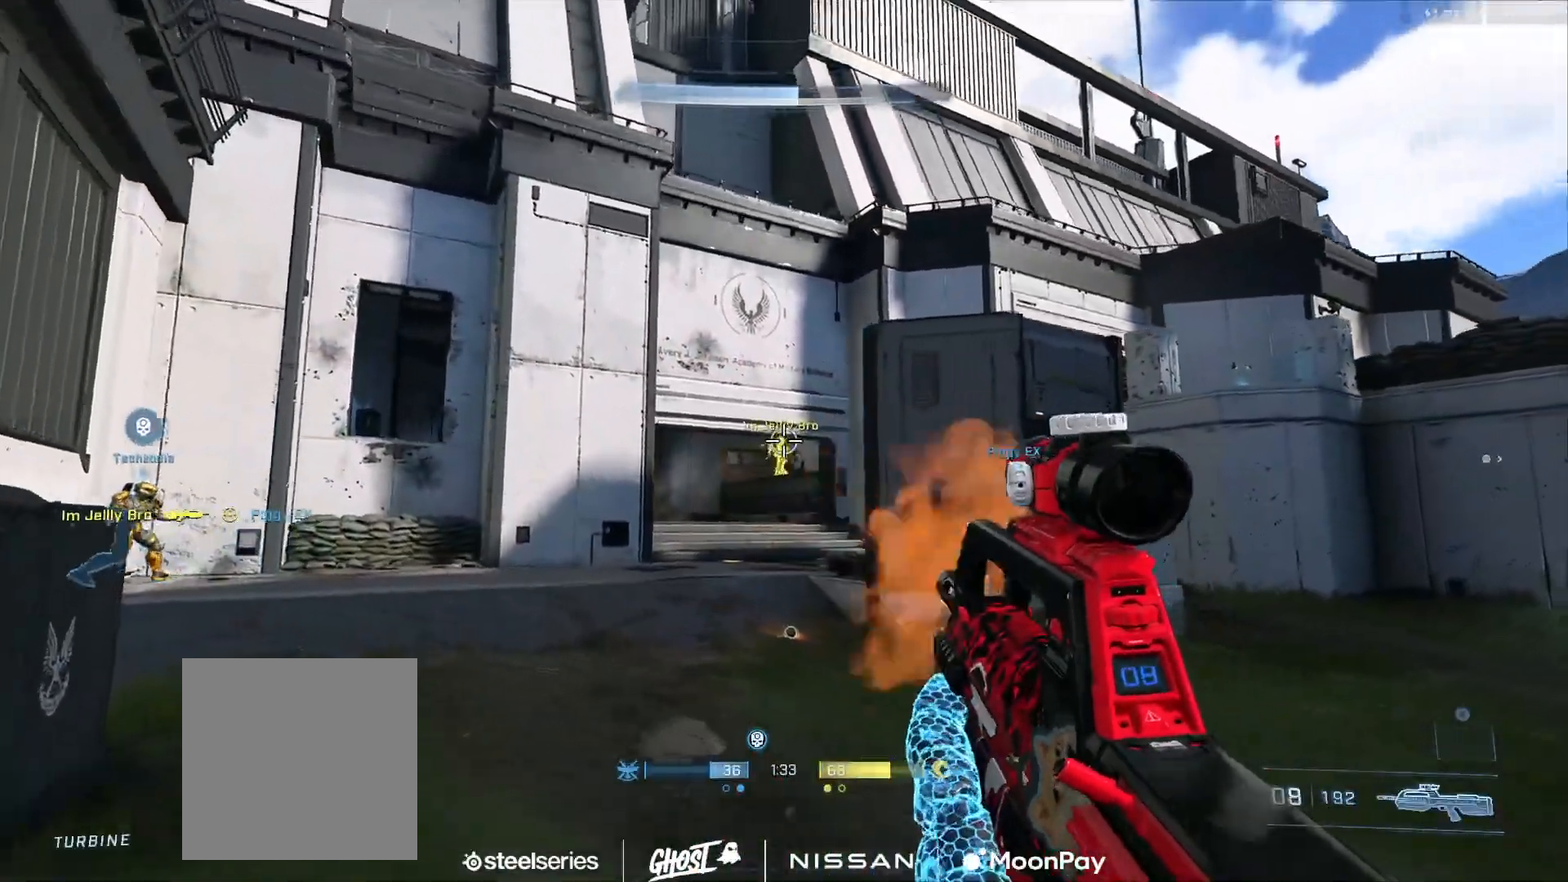
{"buttons": ["R2"], "left_stick": "left", "right_stick": "center", "events": [[34, "right_stick", "center"], [167, "R2", "up"], [217, "right_stick", "down-right"], [351, "R2", "down"], [467, "right_stick", "center"]]}
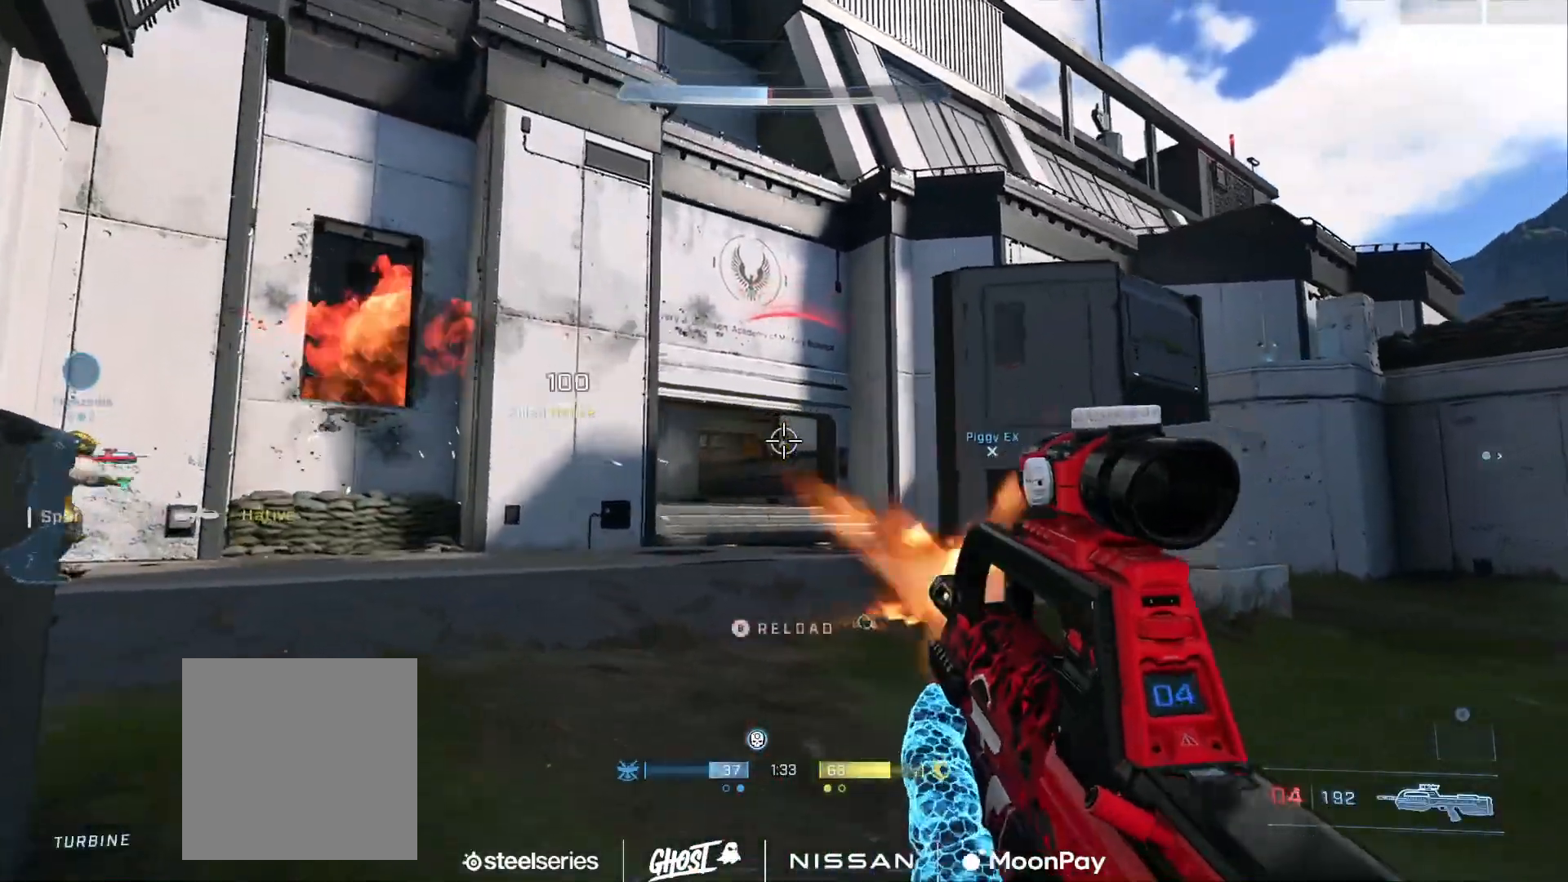
{"buttons": ["L3"], "left_stick": "left", "right_stick": "left", "events": [[33, "R2", "up"], [67, "right_stick", "up"], [133, "right_stick", "up-right"], [167, "left_stick", "down-left"], [250, "right_stick", "center"], [333, "right_stick", "left"], [350, "B", "down"], [450, "B", "up"], [467, "L3", "down"], [467, "left_stick", "left"]]}